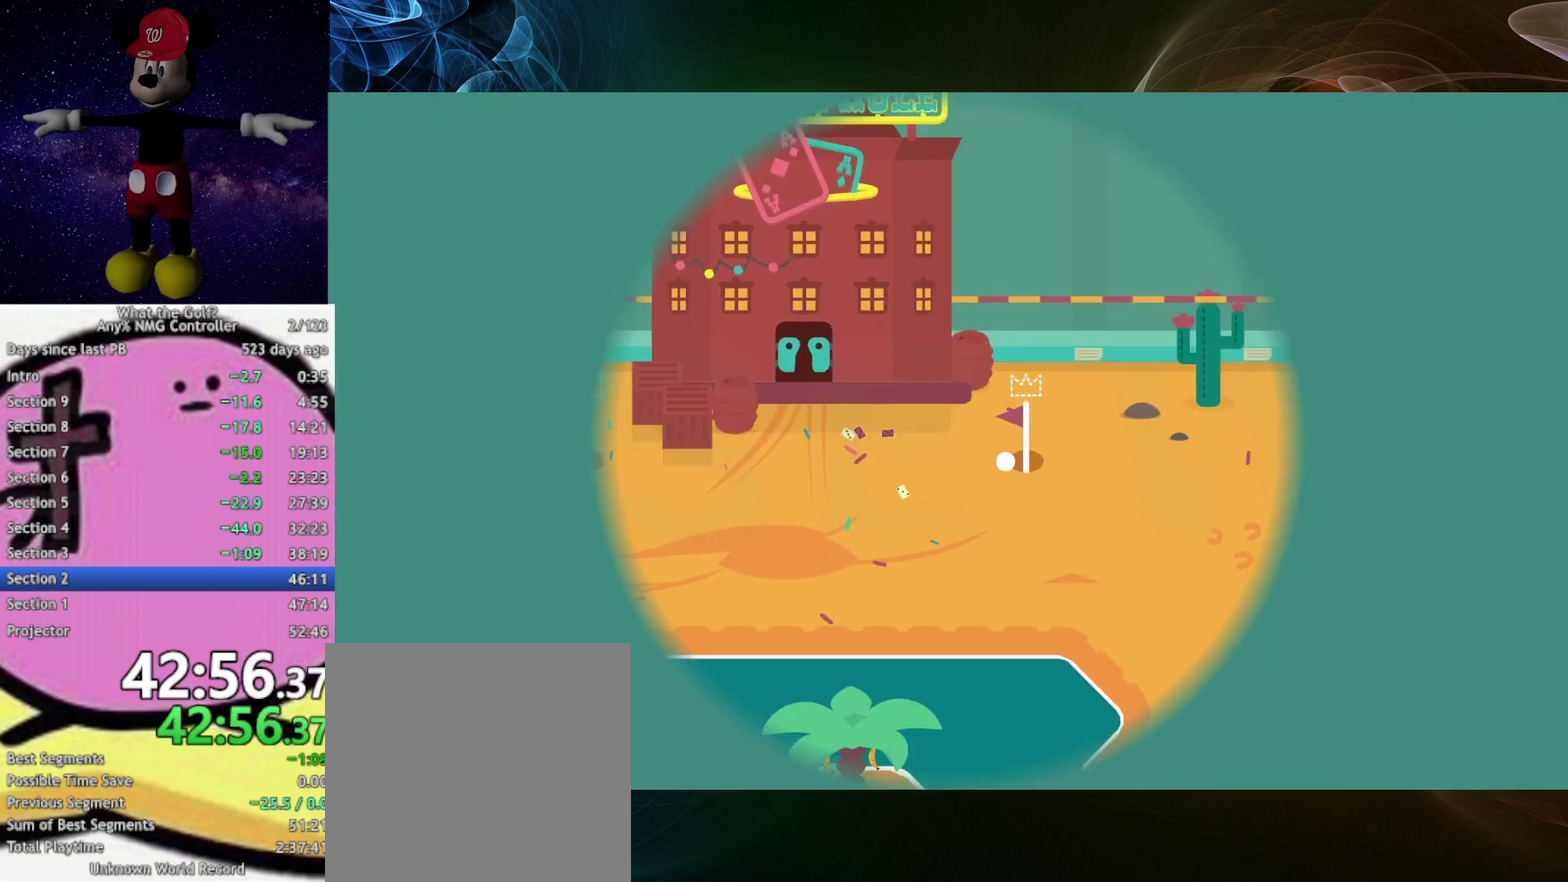
Gameplay with a controller (Xbox layout); each line is a JSON object with the inputs held at the frame after it. "events" lists button and stick changes between this image and that frame as [ms after this image, input, new state], when the widget could be followed in between.
{"buttons": [], "left_stick": "down-right", "right_stick": "center", "events": [[33, "left_stick", "down-right"]]}
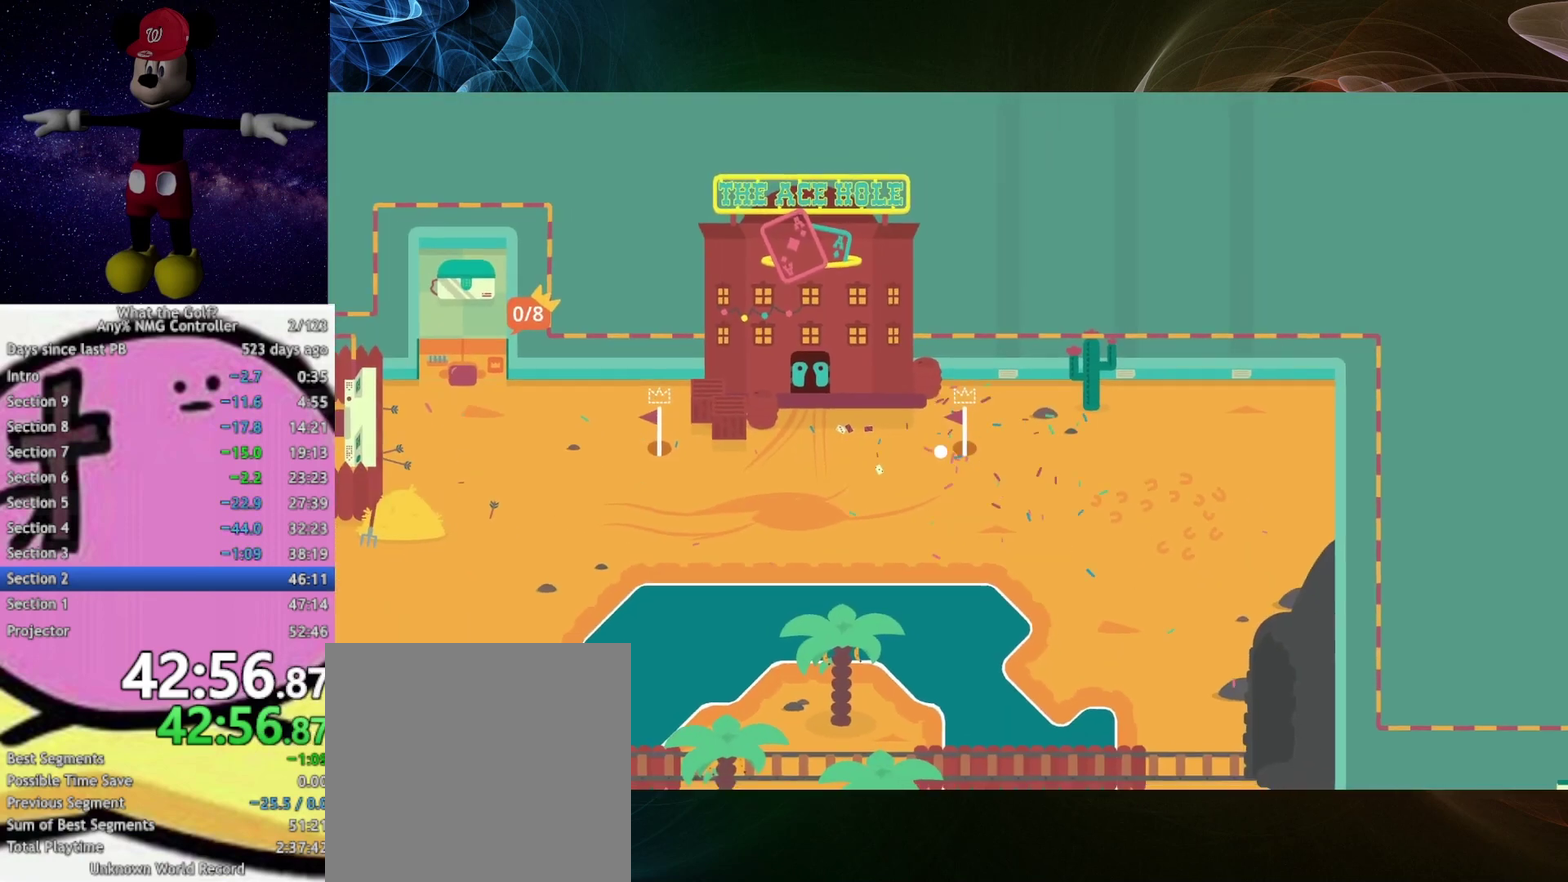
{"buttons": [], "left_stick": "down-right", "right_stick": "center", "events": []}
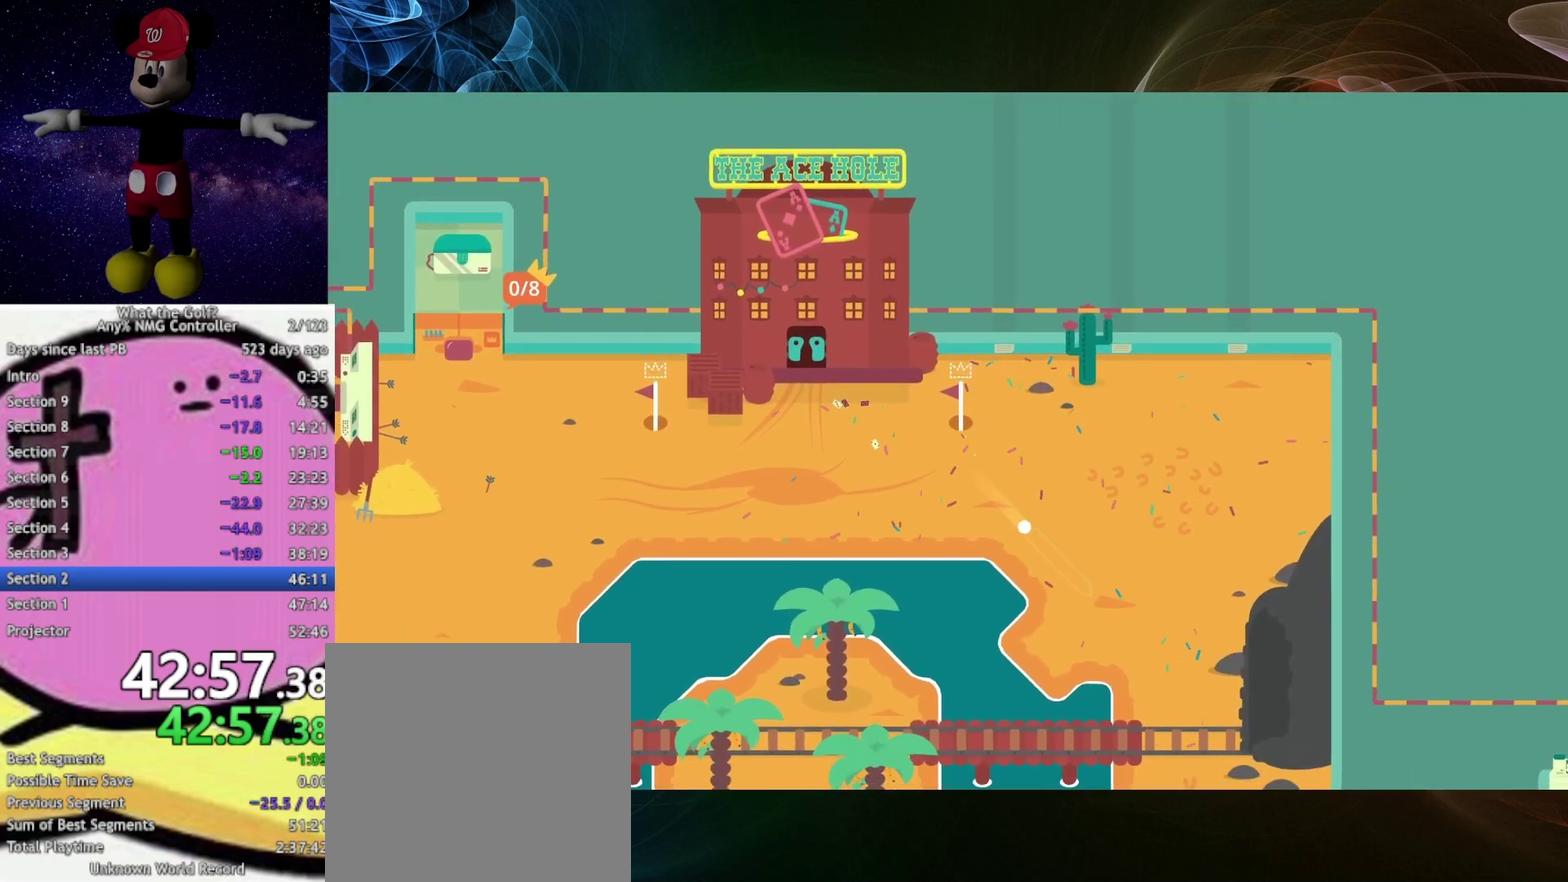
{"buttons": [], "left_stick": "down", "right_stick": "center", "events": [[267, "left_stick", "down"]]}
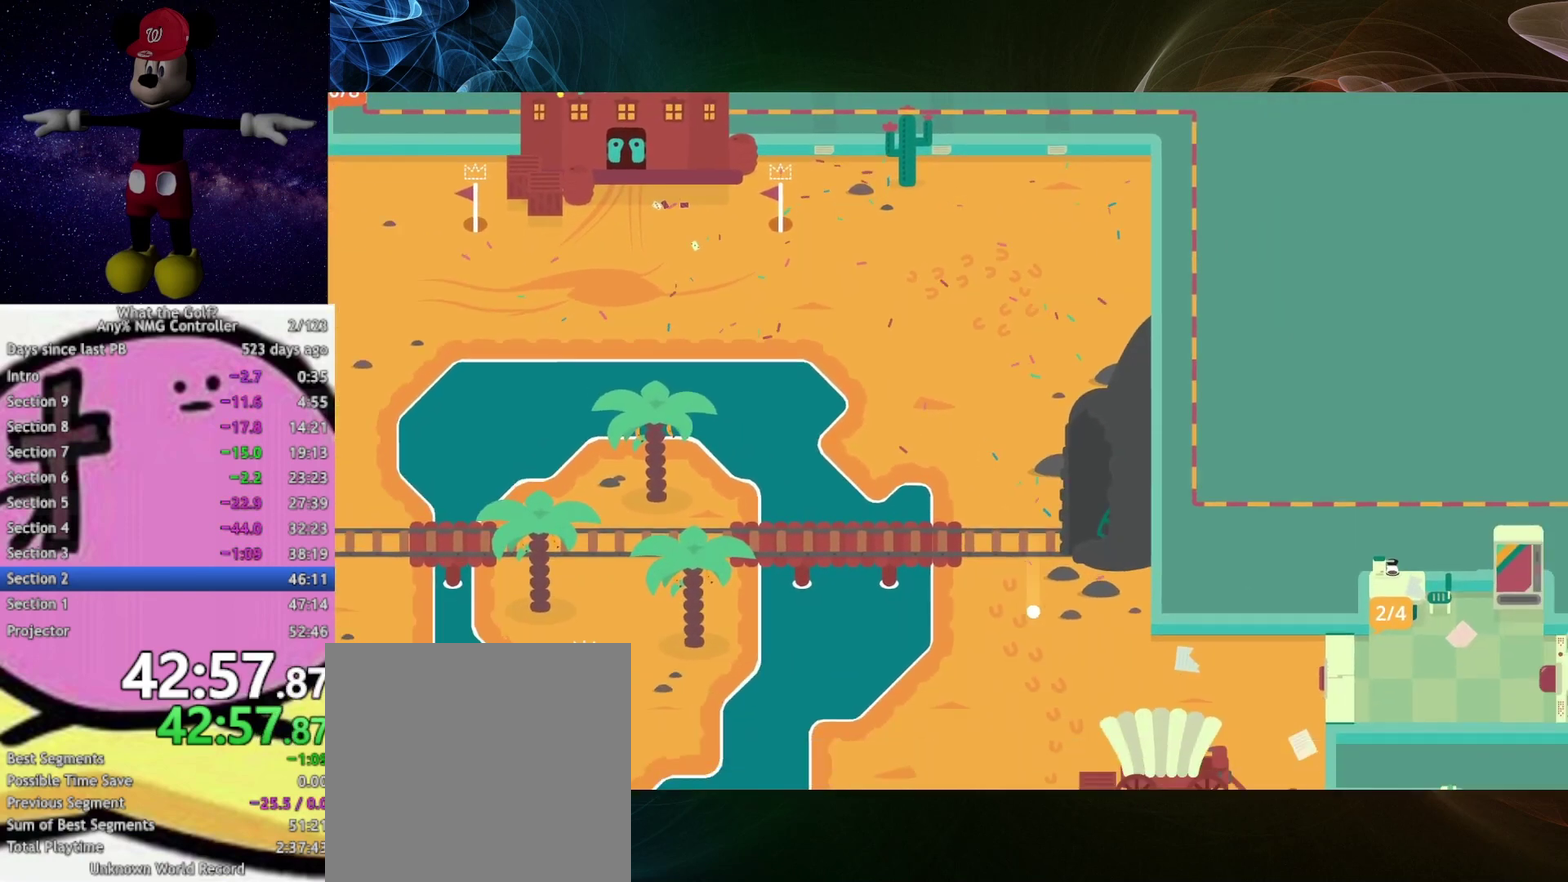
{"buttons": ["A"], "left_stick": "left", "right_stick": "center", "events": [[33, "left_stick", "down-left"], [433, "A", "down"], [433, "left_stick", "left"]]}
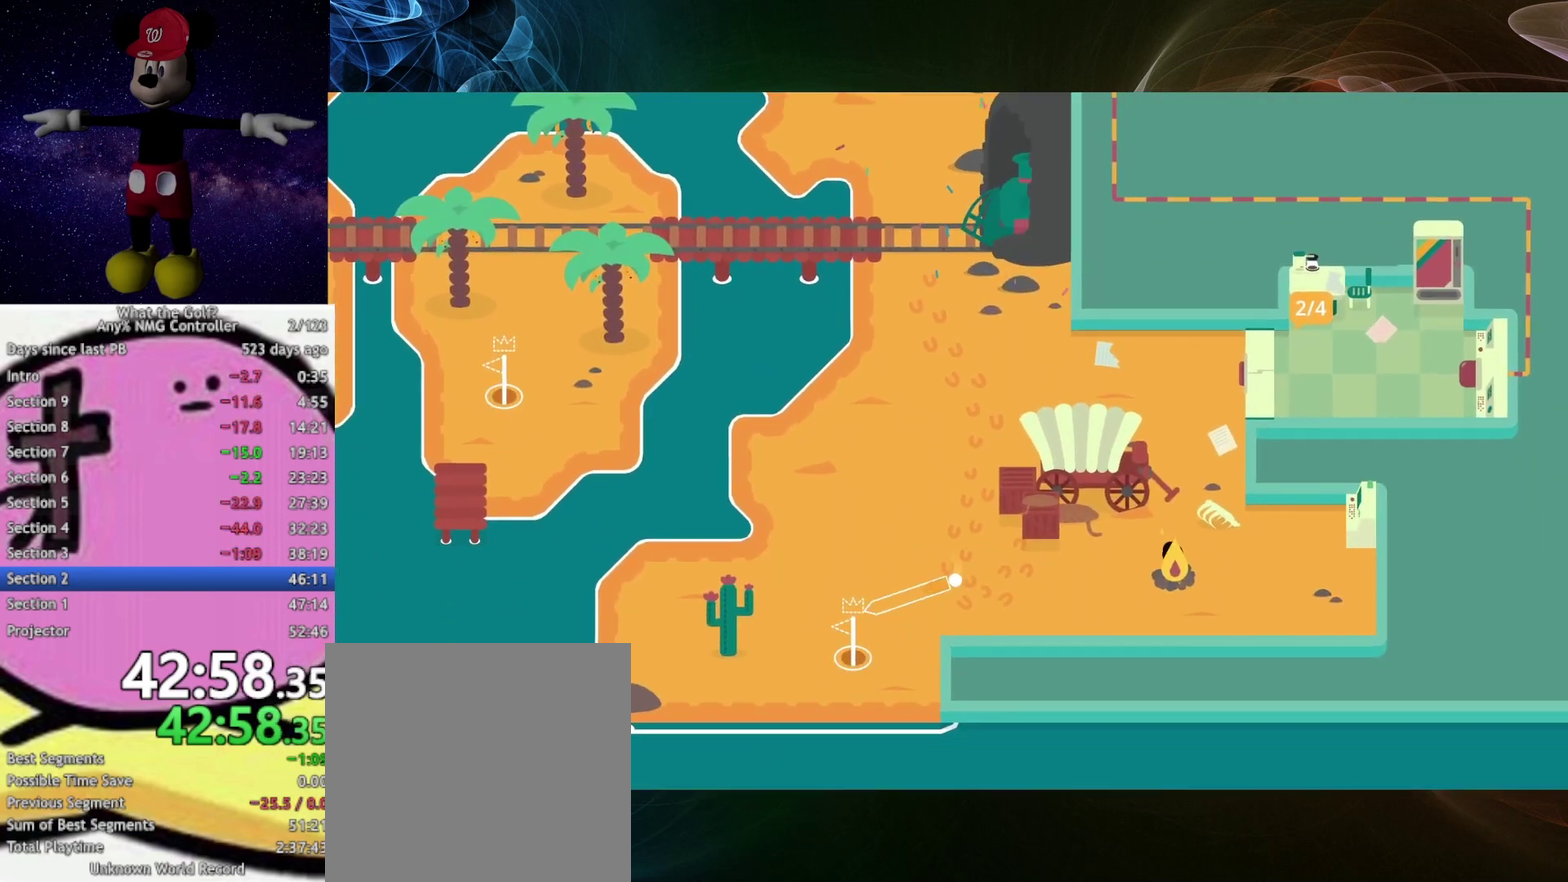
{"buttons": [], "left_stick": "down-left", "right_stick": "center", "events": [[367, "A", "up"], [433, "left_stick", "down-left"]]}
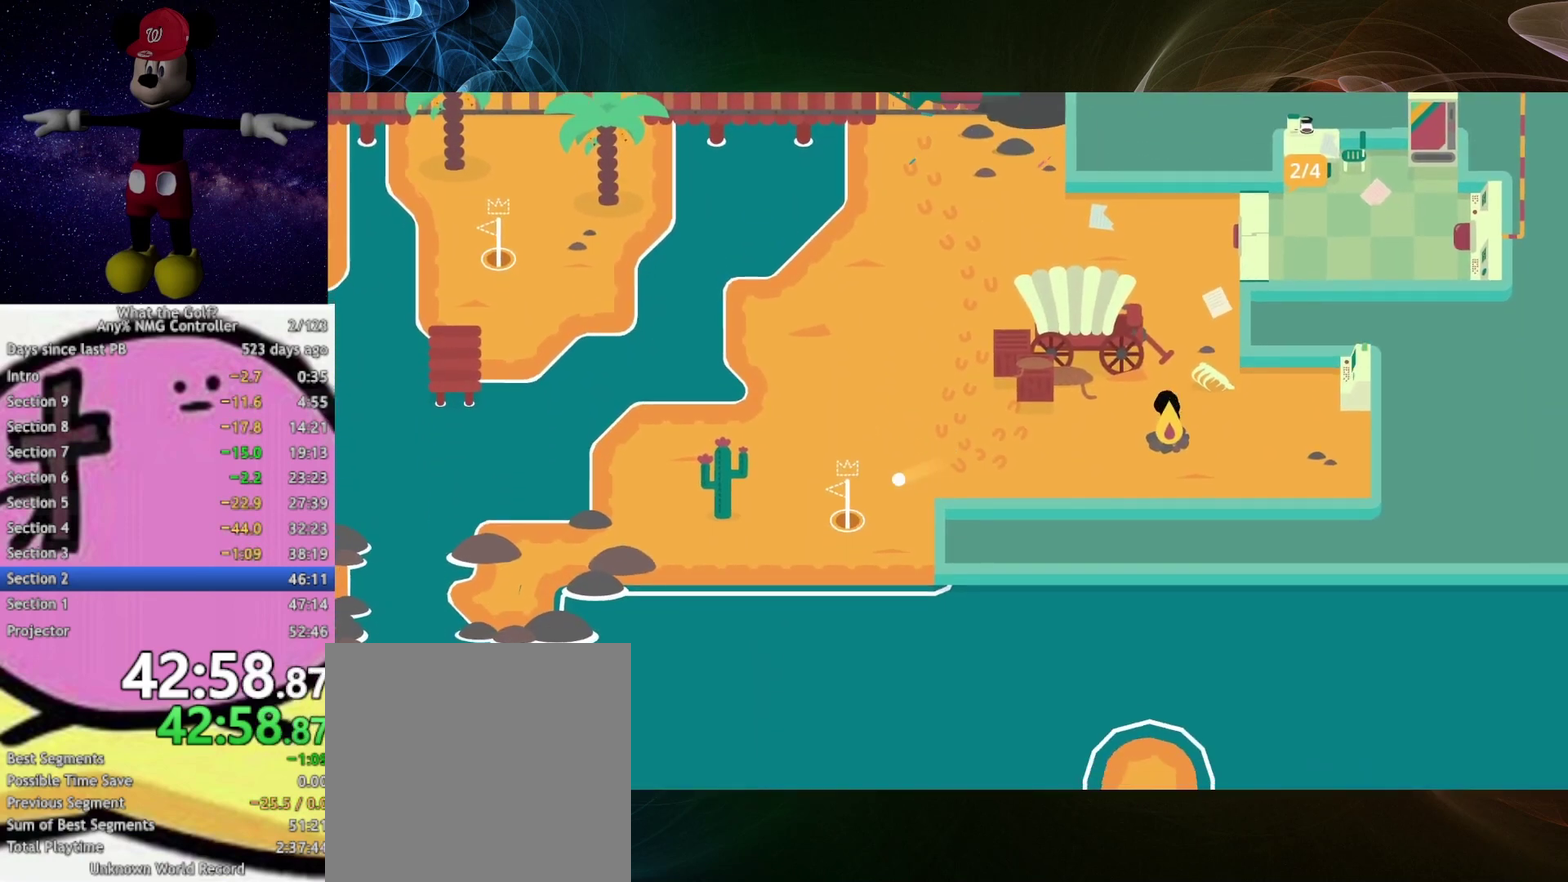
{"buttons": ["A"], "left_stick": "right", "right_stick": "center", "events": [[267, "A", "down"], [267, "left_stick", "right"]]}
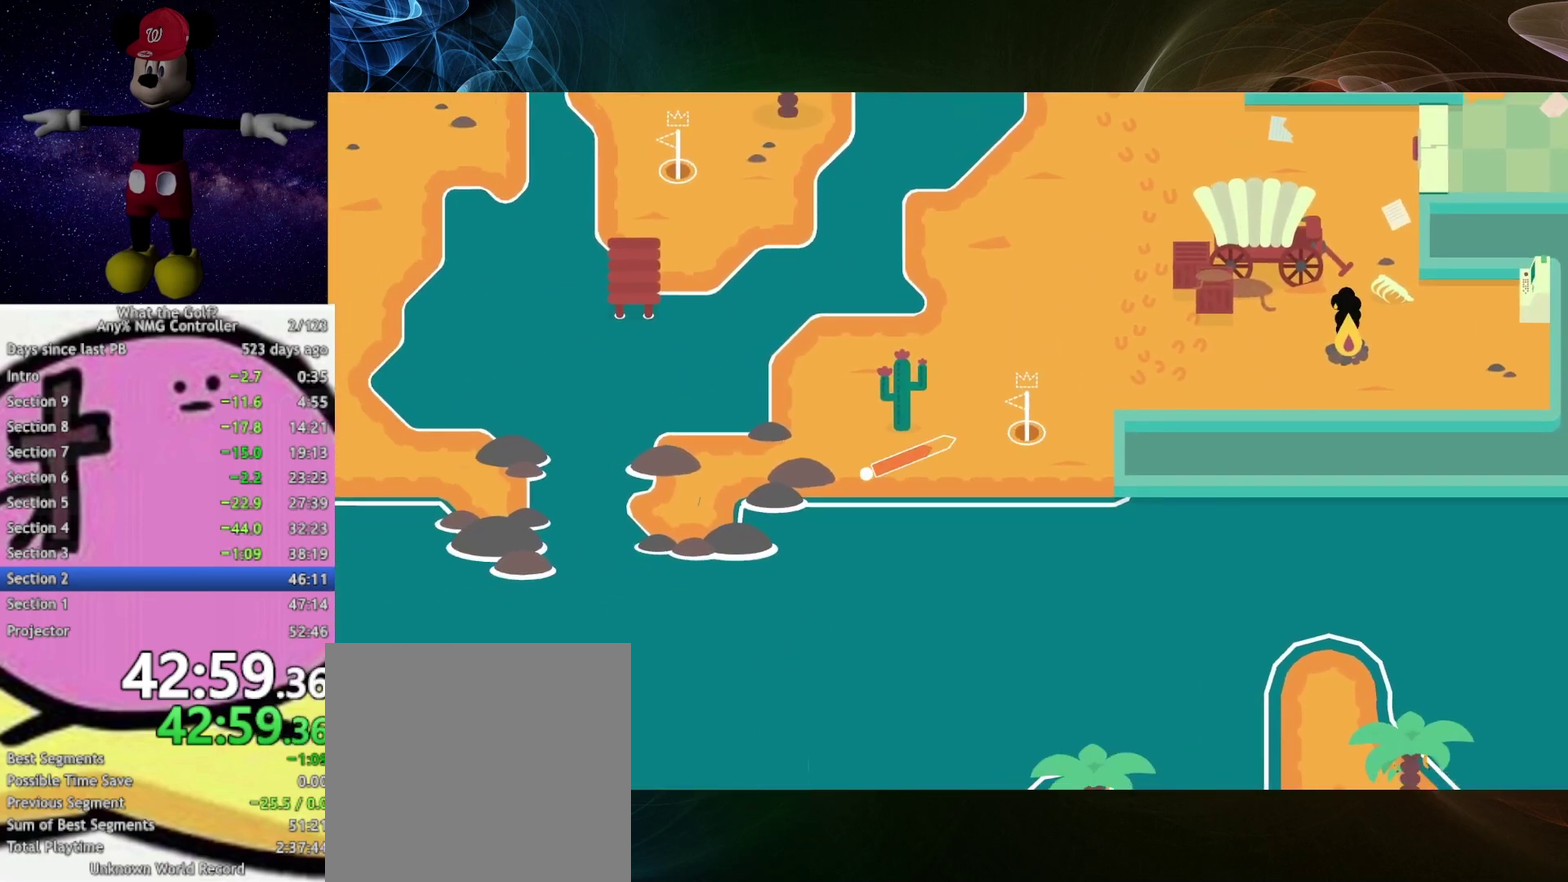
{"buttons": ["A"], "left_stick": "right", "right_stick": "center", "events": [[233, "A", "up"], [467, "A", "down"]]}
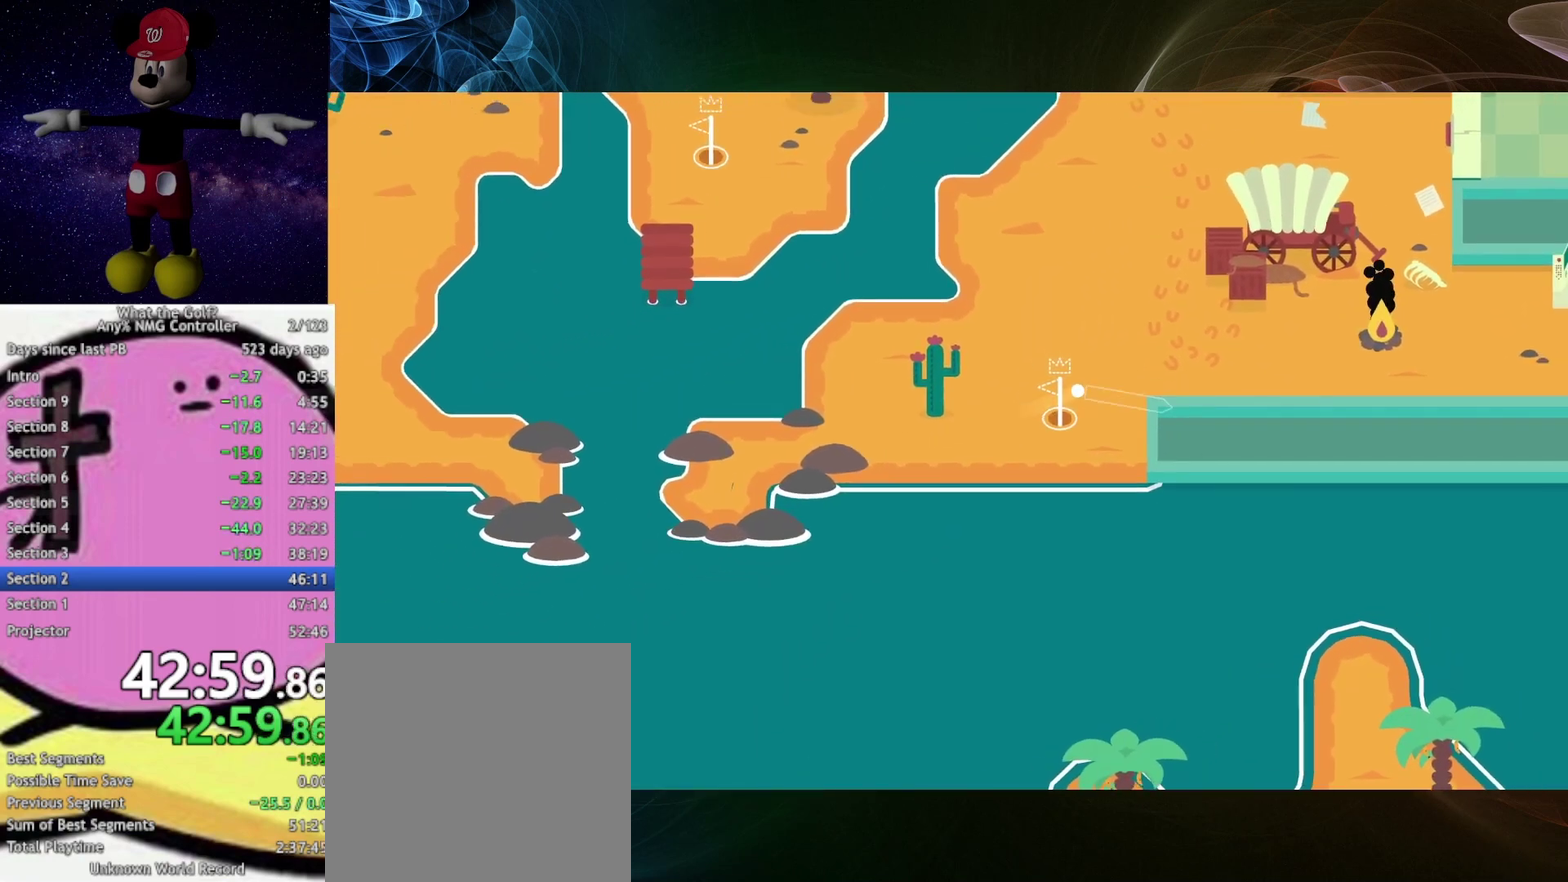
{"buttons": [], "left_stick": "down-left", "right_stick": "center", "events": [[33, "left_stick", "down-left"], [433, "A", "up"]]}
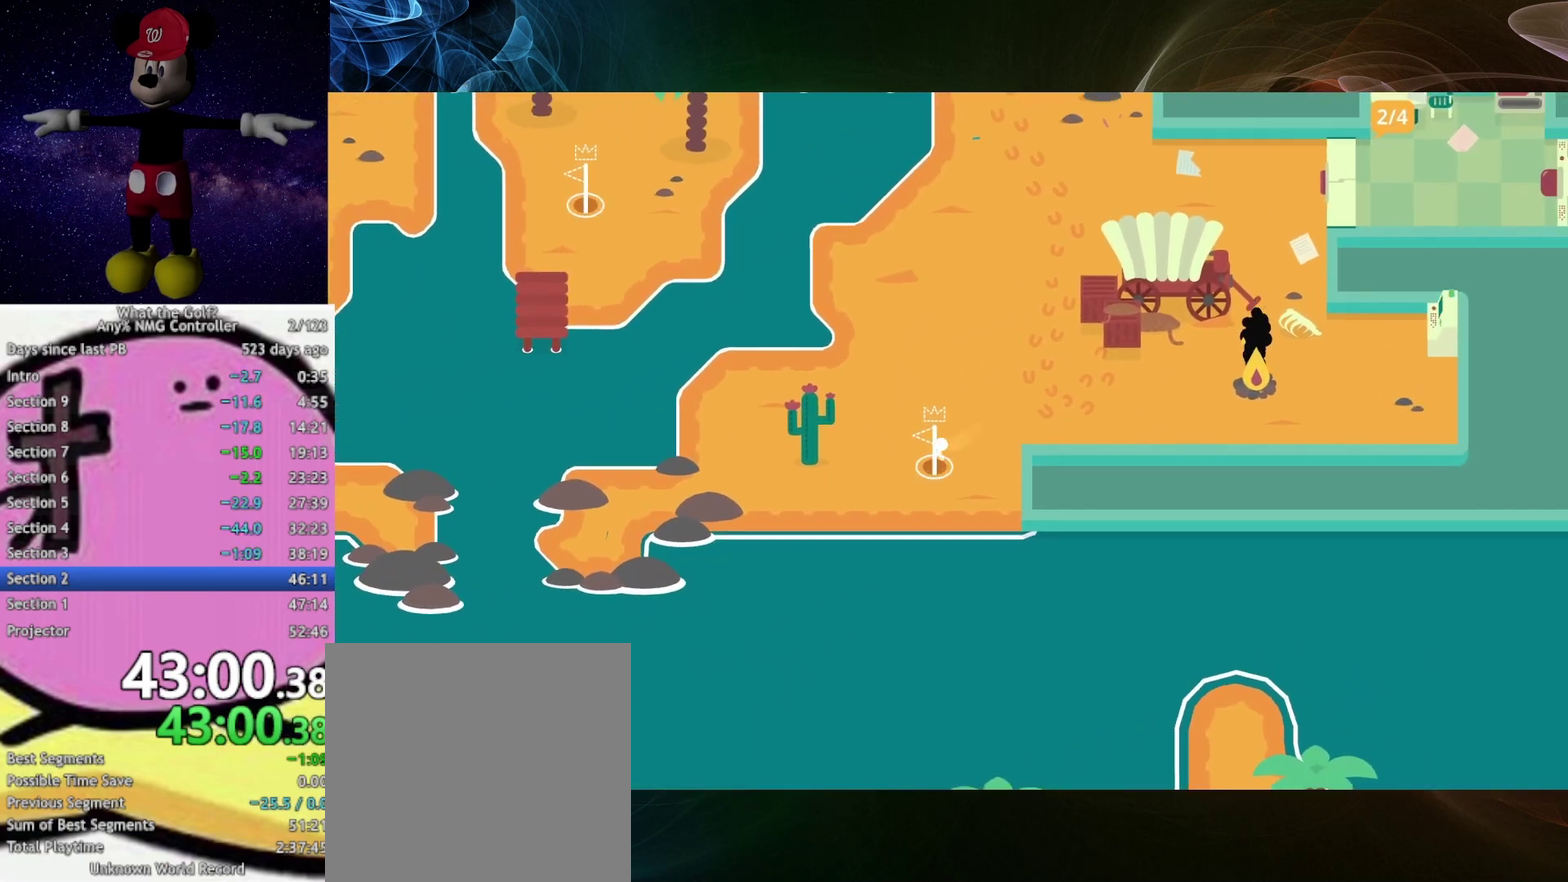
{"buttons": [], "left_stick": "center", "right_stick": "center", "events": [[167, "left_stick", "center"]]}
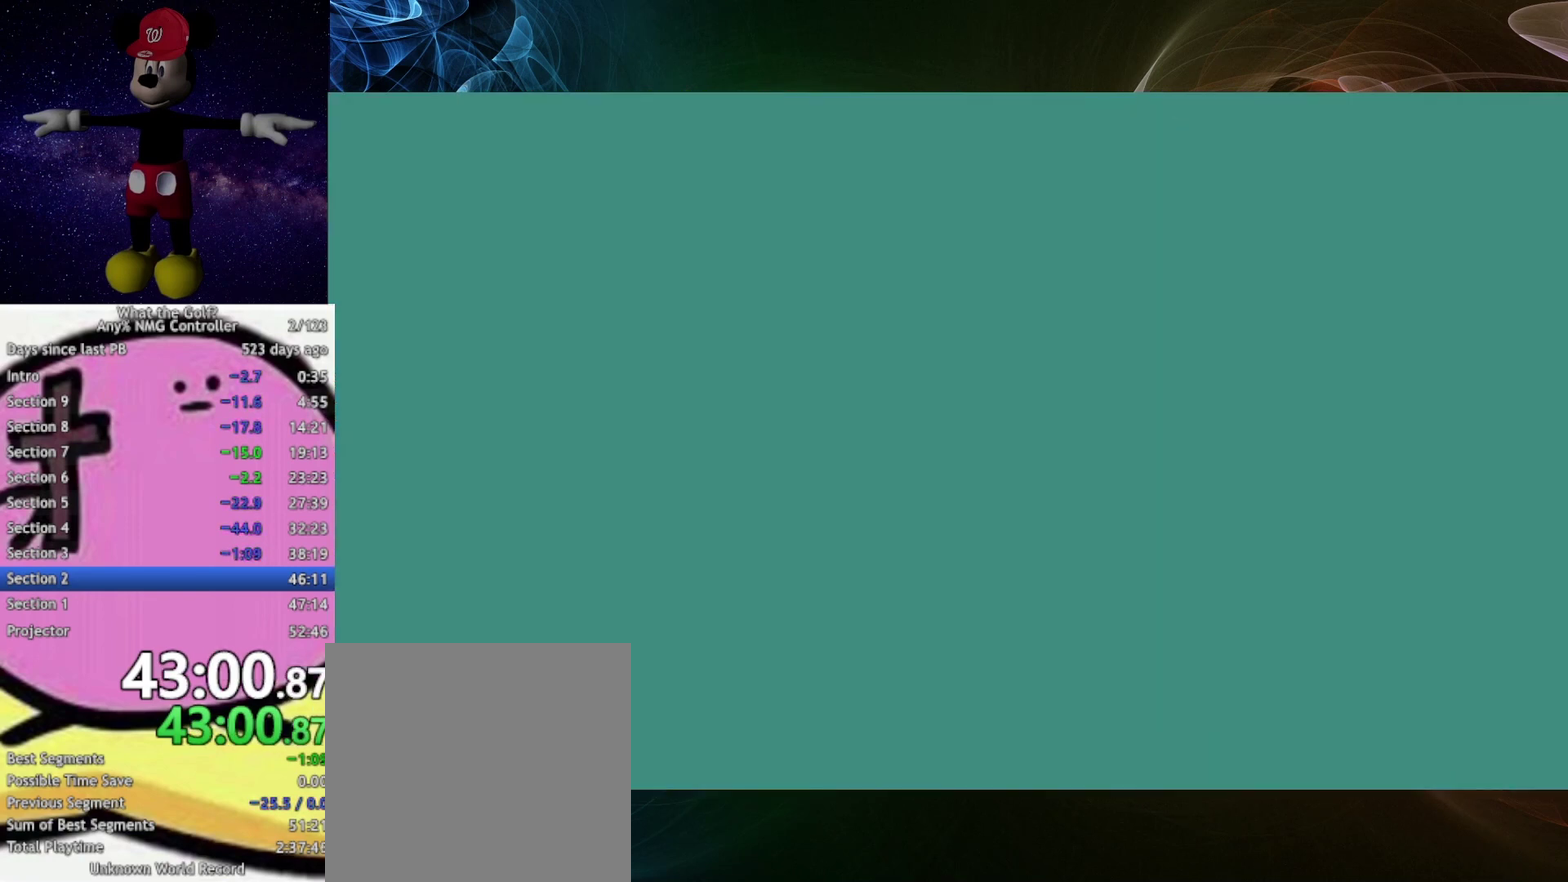
{"buttons": [], "left_stick": "up", "right_stick": "center", "events": [[367, "left_stick", "up"]]}
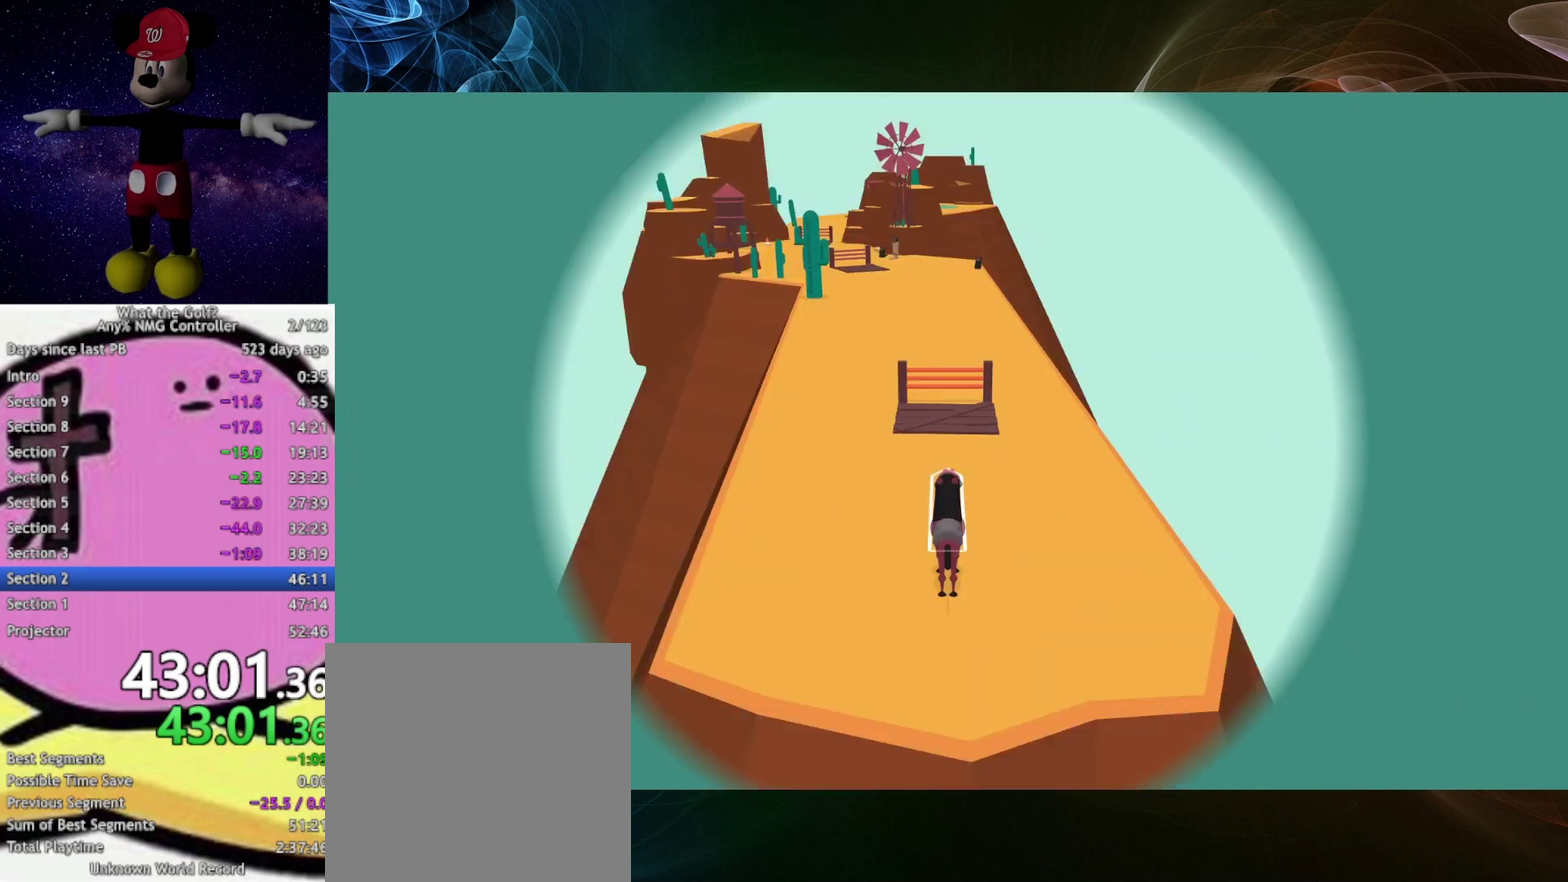
{"buttons": [], "left_stick": "up-left", "right_stick": "center", "events": [[267, "left_stick", "up-left"]]}
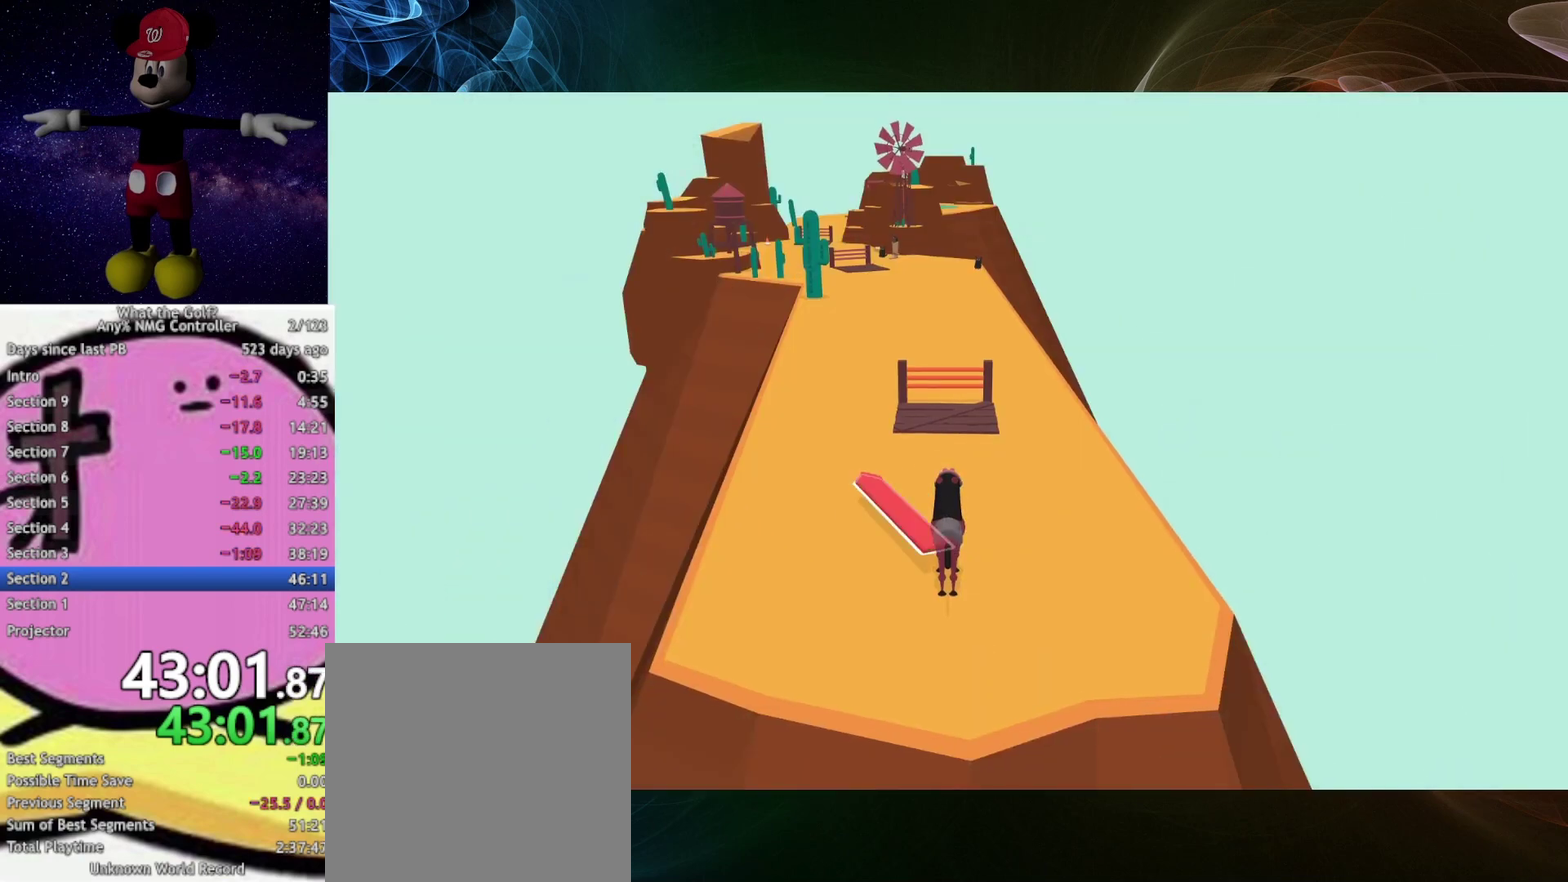
{"buttons": [], "left_stick": "up-left", "right_stick": "center", "events": []}
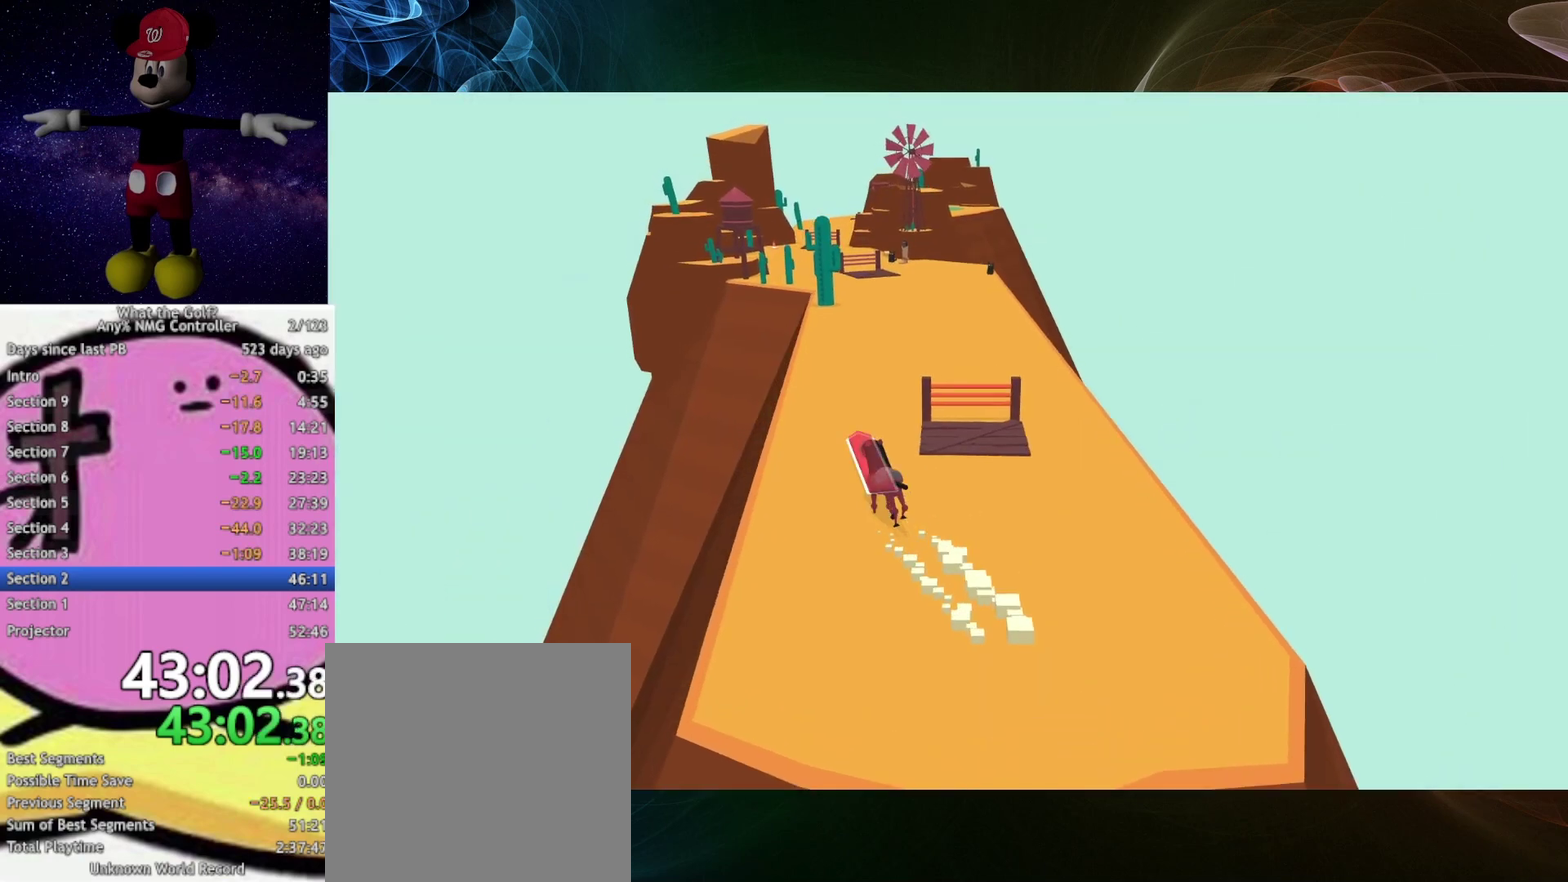
{"buttons": [], "left_stick": "up", "right_stick": "center", "events": [[33, "left_stick", "up"]]}
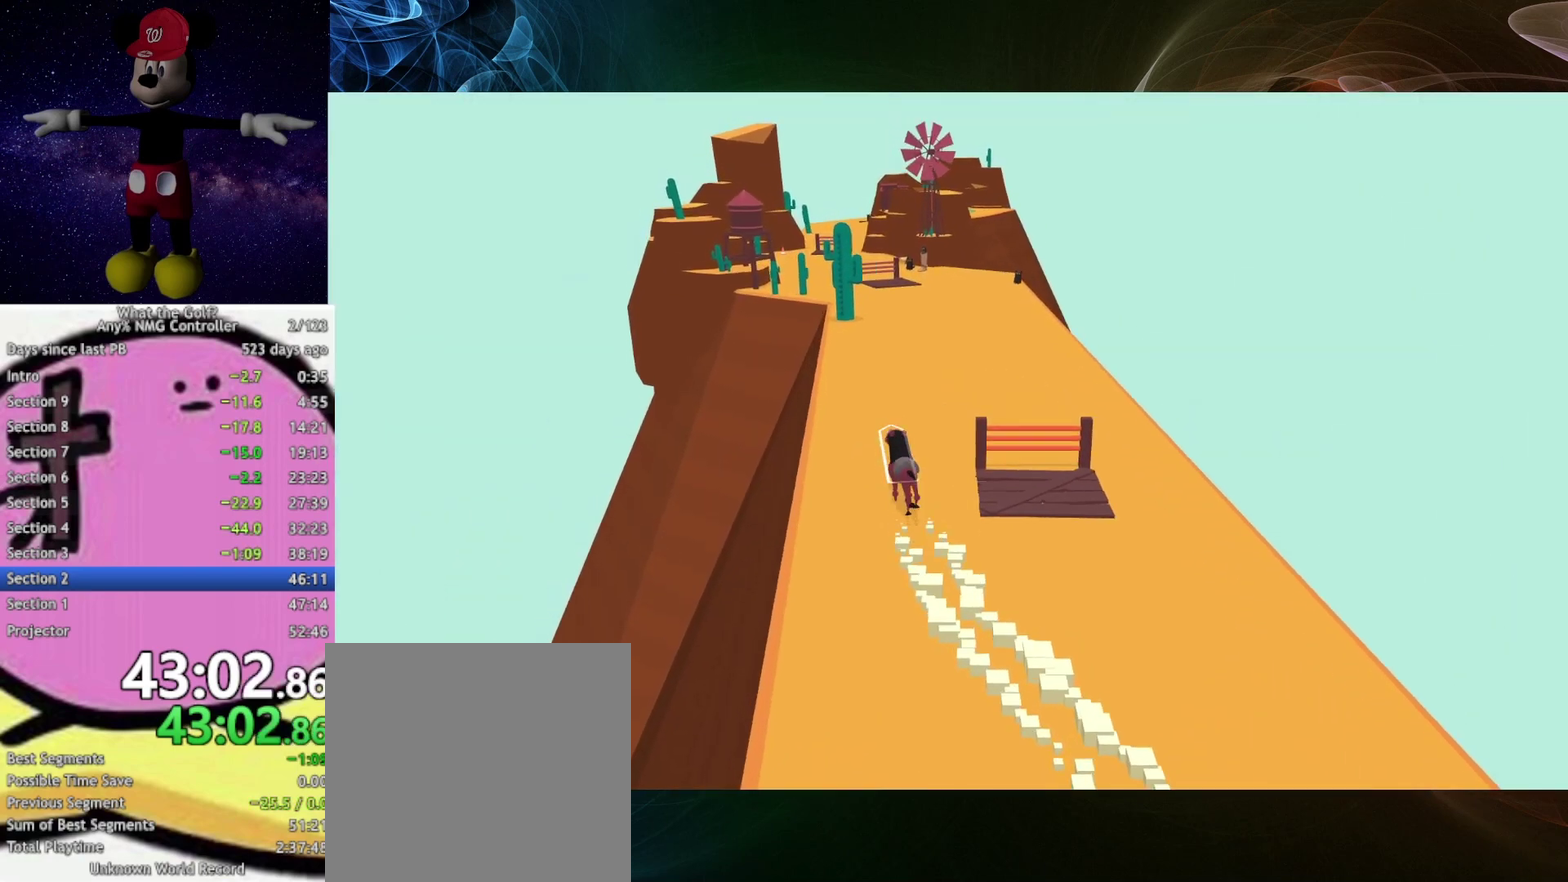
{"buttons": [], "left_stick": "up", "right_stick": "center", "events": []}
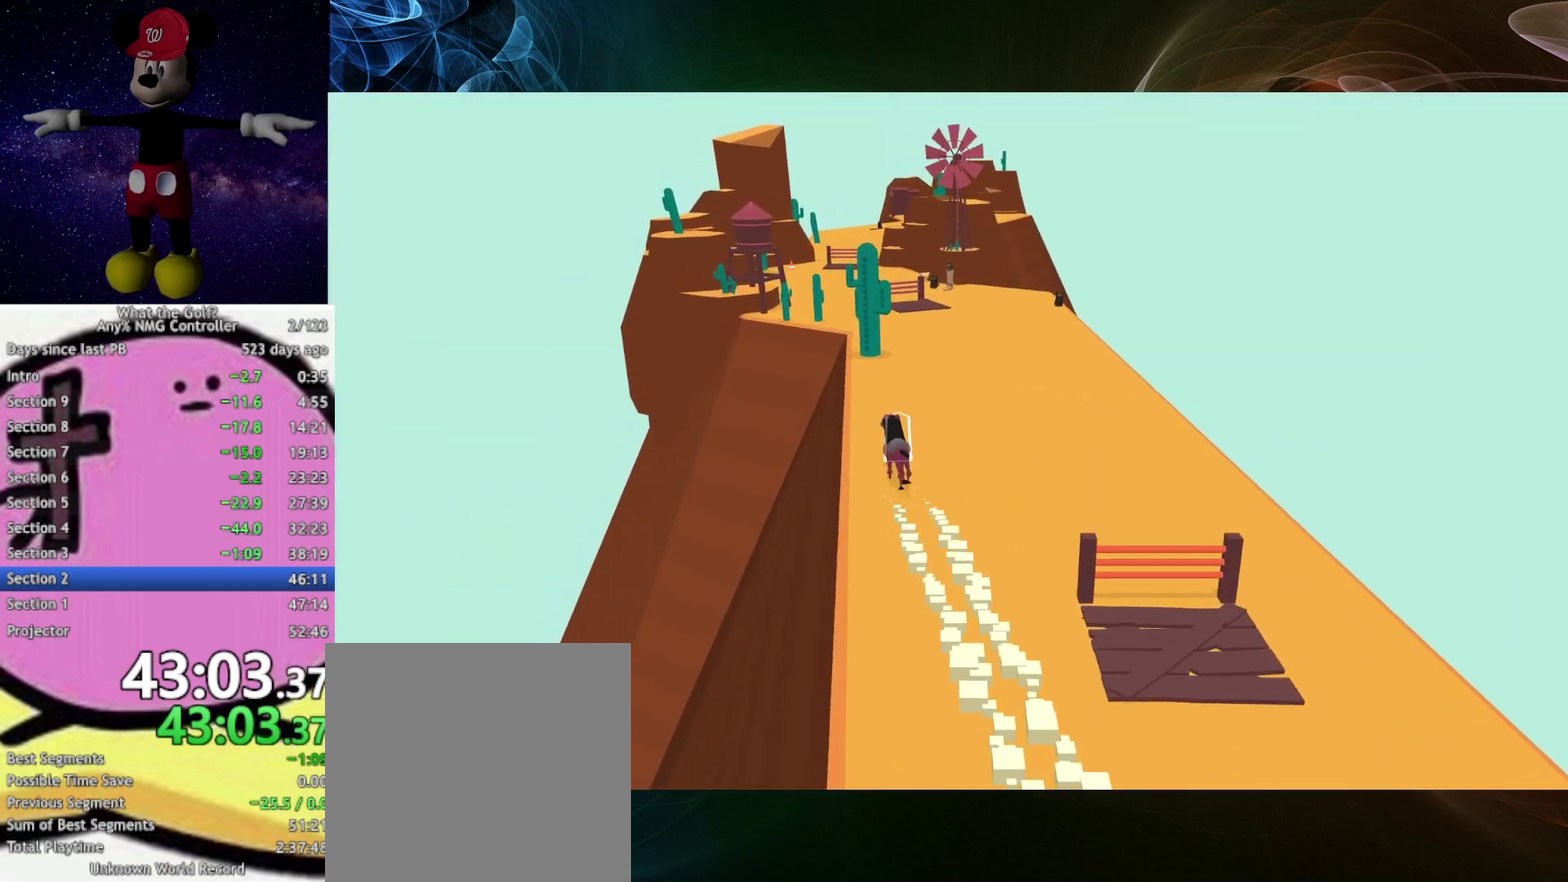
{"buttons": [], "left_stick": "up-left", "right_stick": "center", "events": [[267, "left_stick", "up-left"]]}
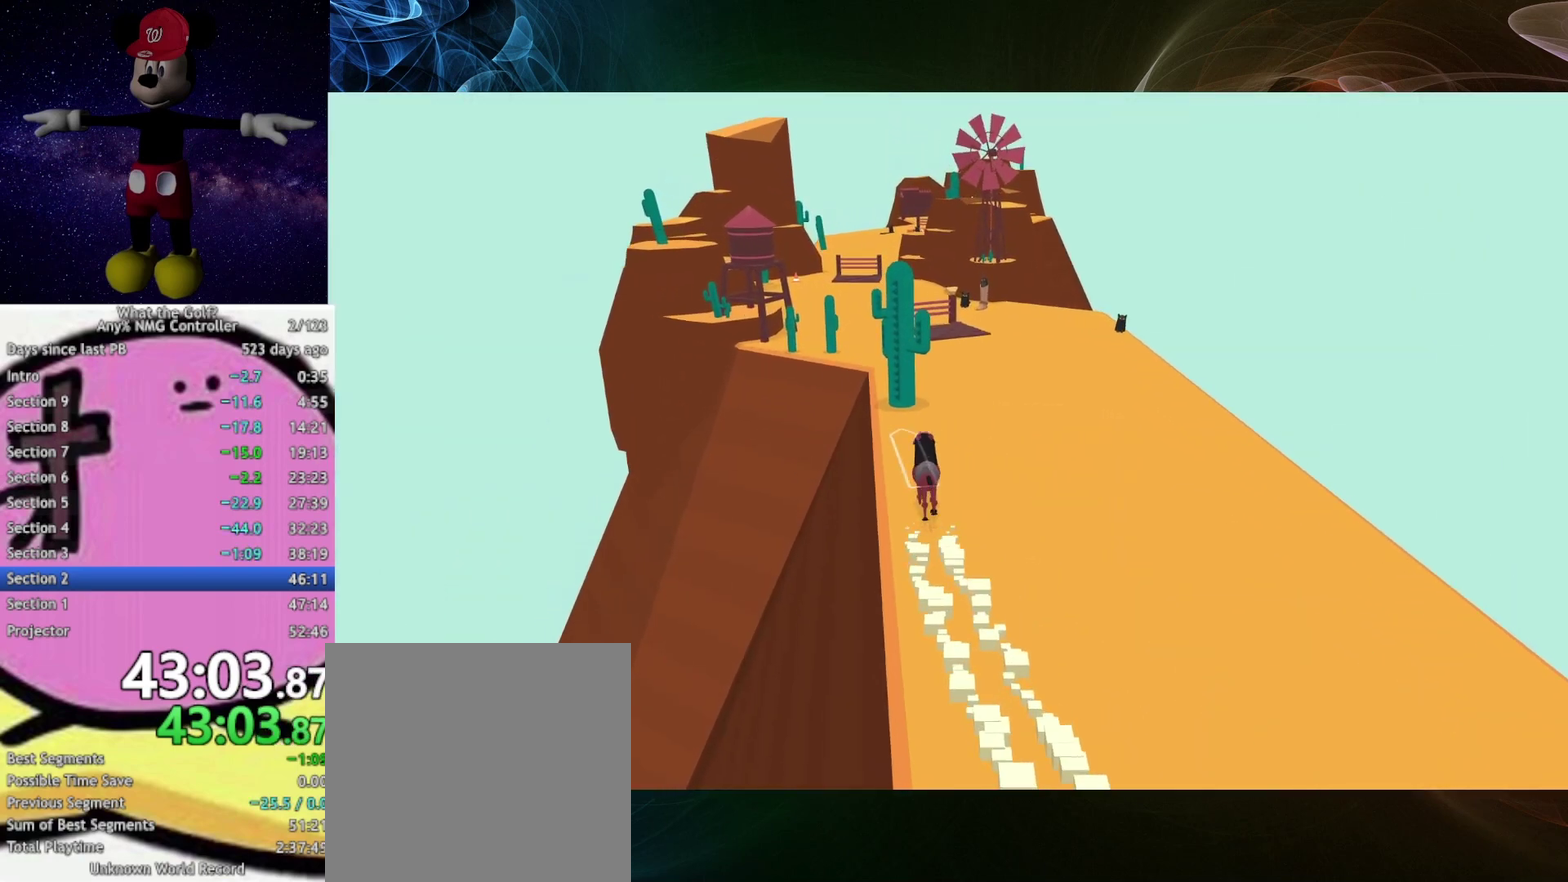
{"buttons": [], "left_stick": "up-left", "right_stick": "center", "events": []}
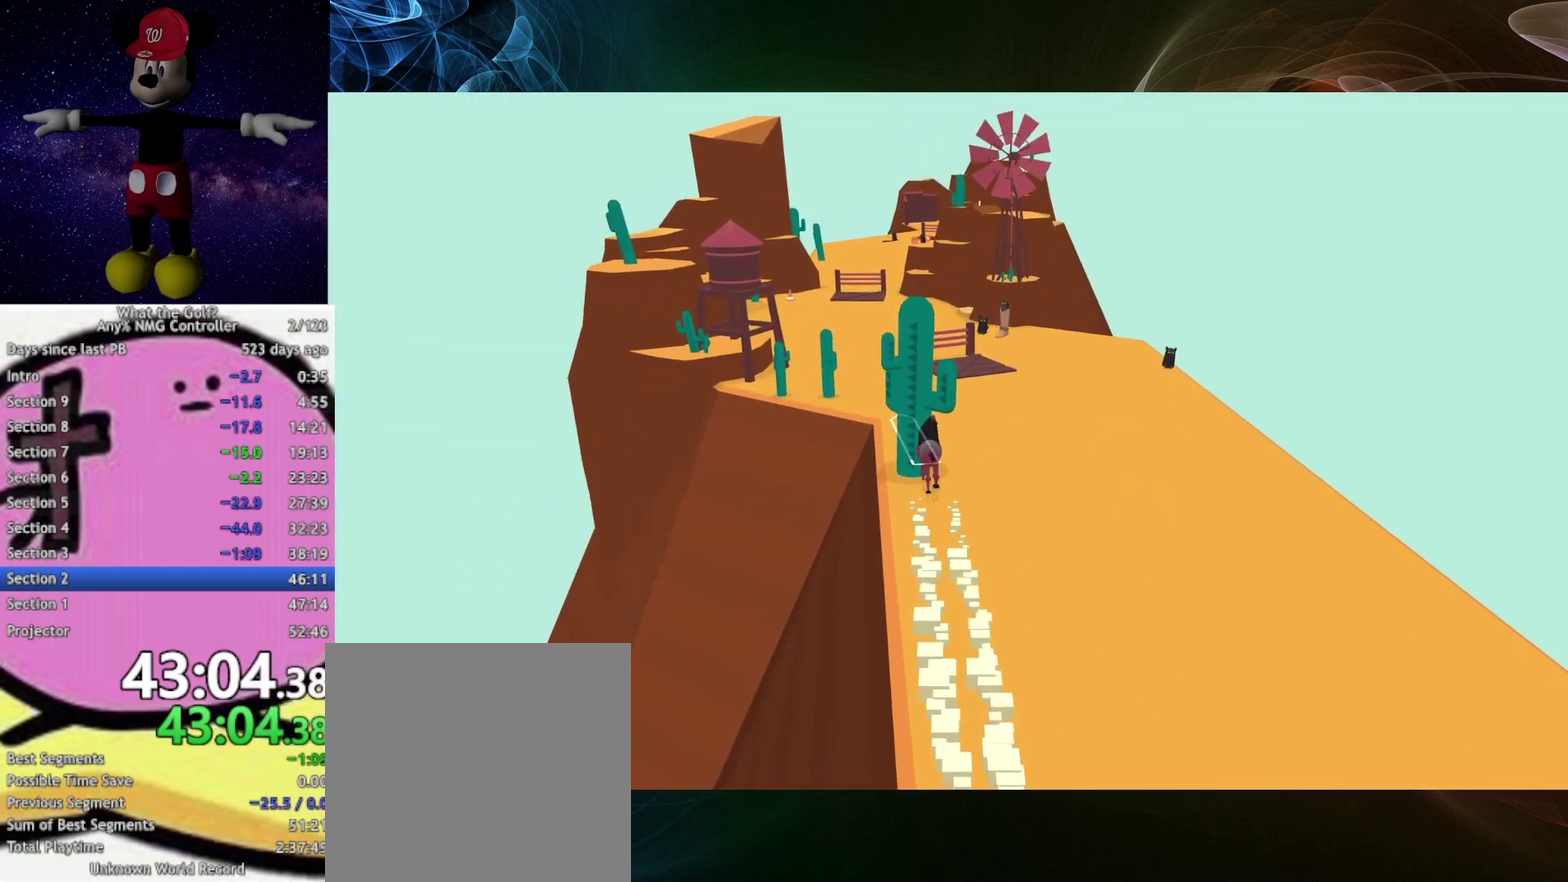
{"buttons": [], "left_stick": "up", "right_stick": "center", "events": [[67, "A", "down"], [133, "A", "up"], [333, "left_stick", "up"]]}
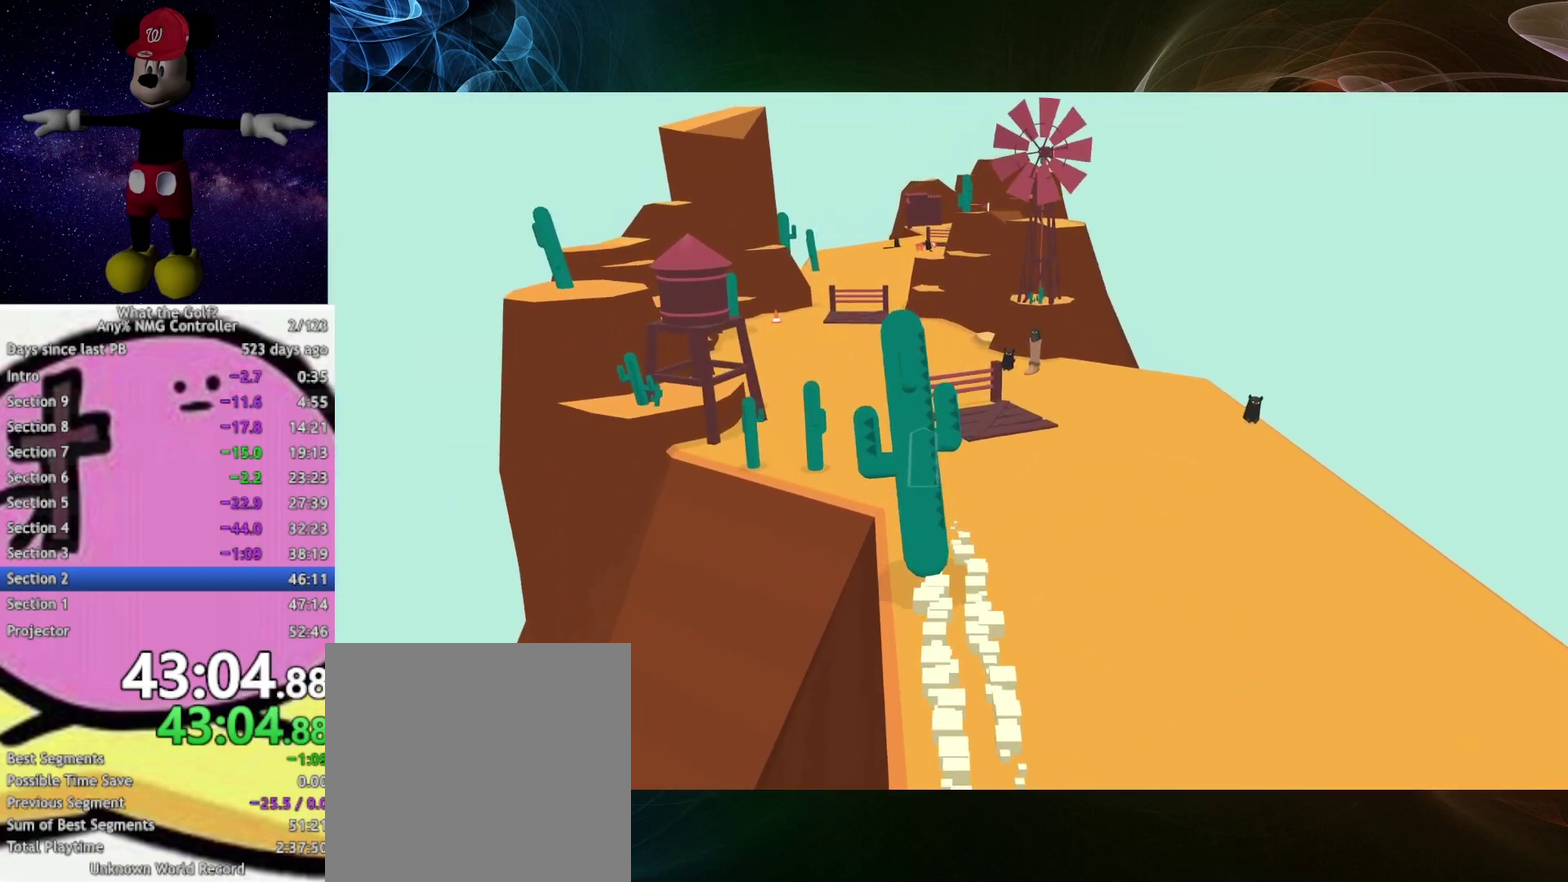
{"buttons": ["A"], "left_stick": "up", "right_stick": "center", "events": [[467, "A", "down"]]}
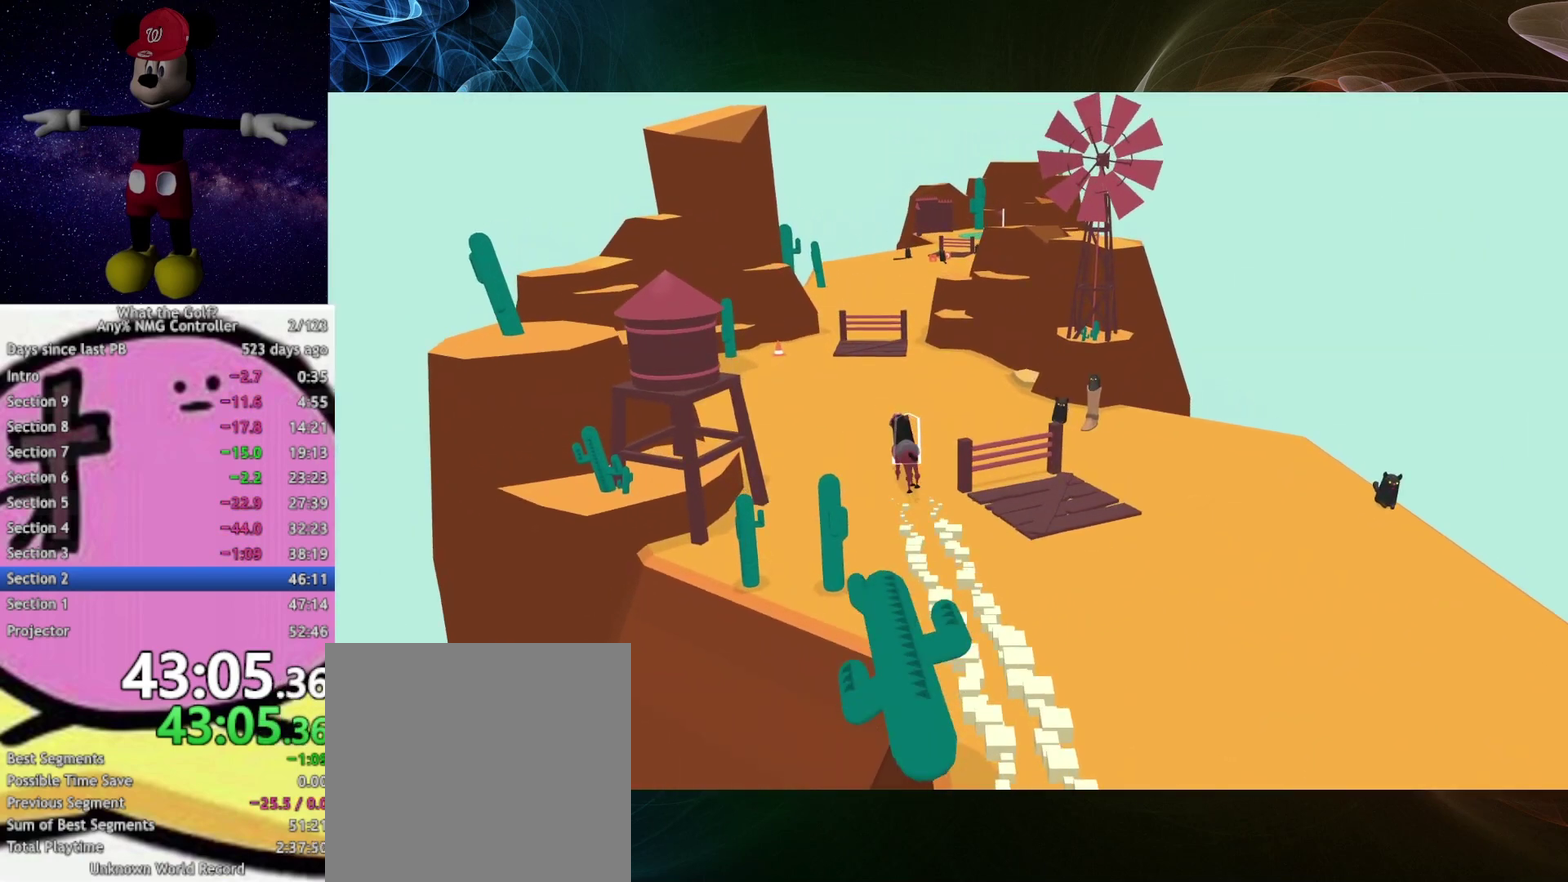
{"buttons": [], "left_stick": "up", "right_stick": "center", "events": [[33, "A", "up"]]}
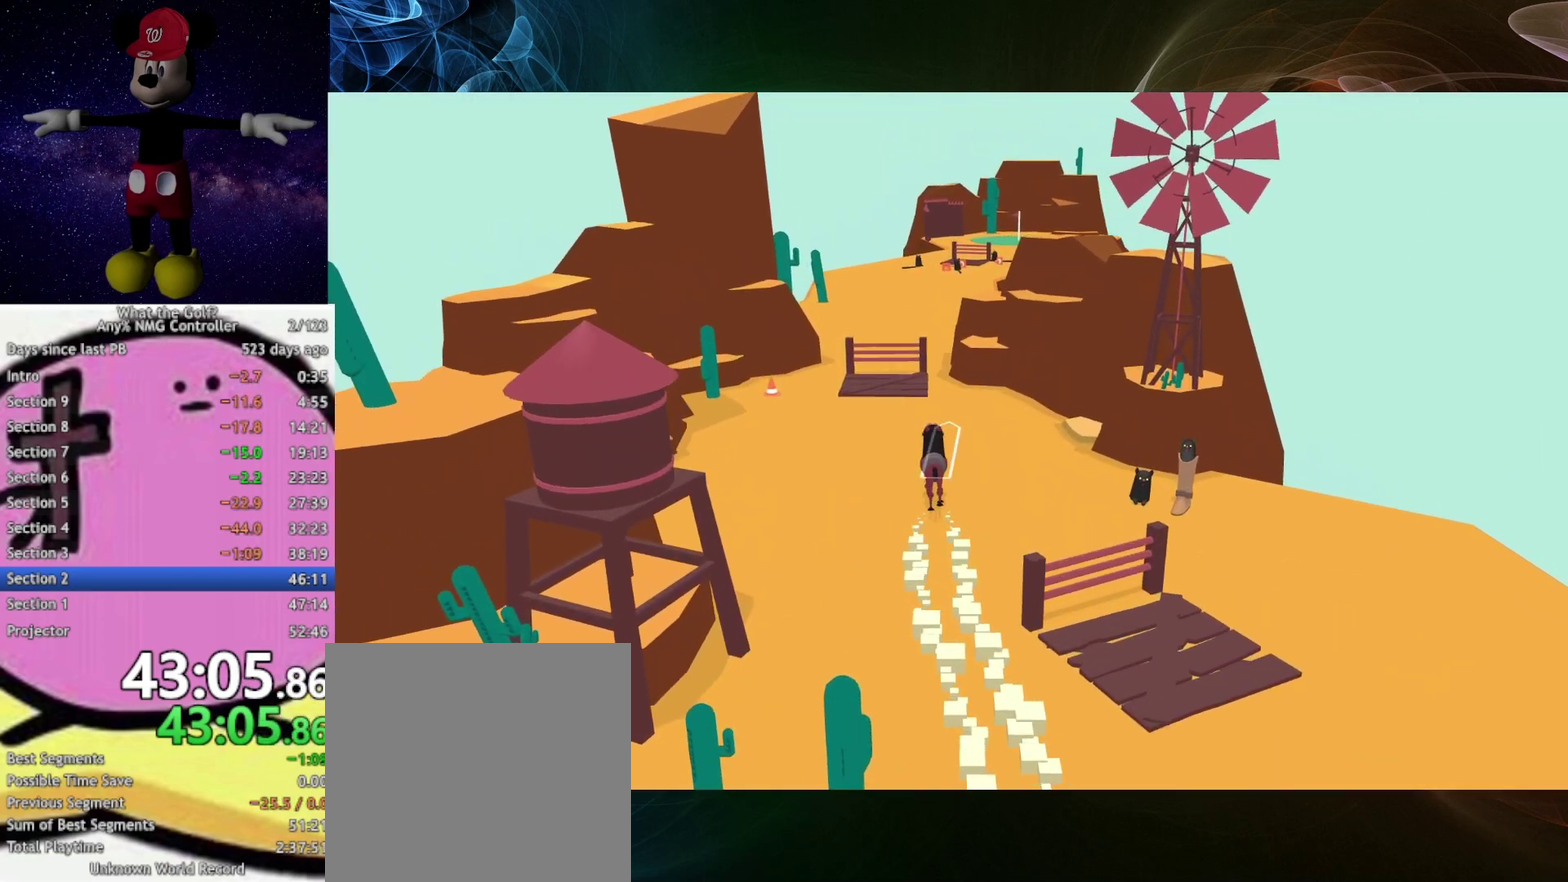
{"buttons": [], "left_stick": "up-right", "right_stick": "center", "events": [[333, "left_stick", "up-right"]]}
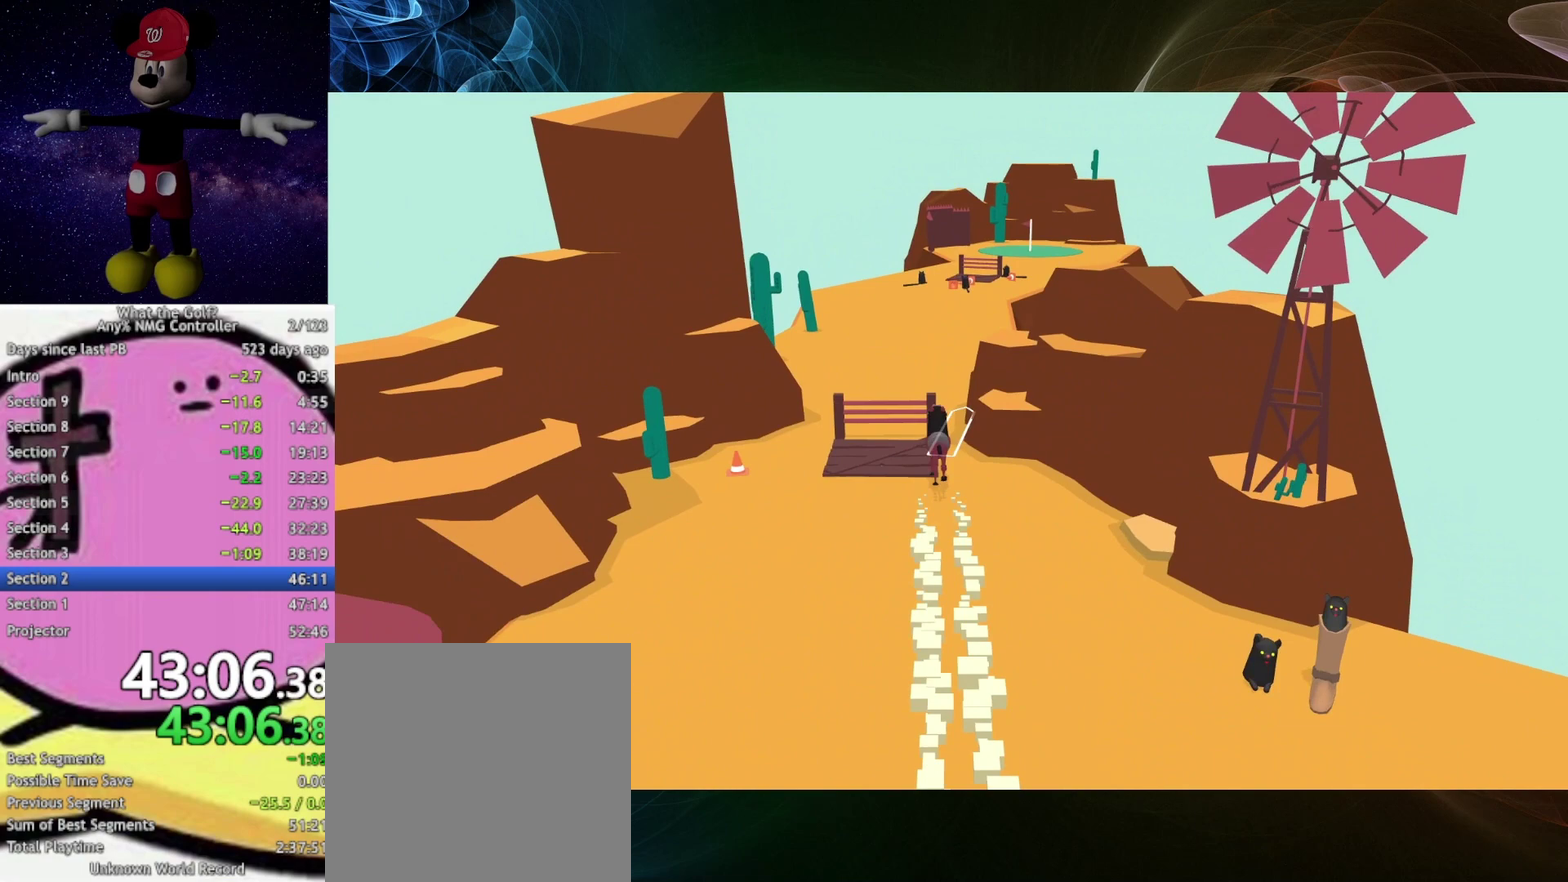
{"buttons": [], "left_stick": "up-right", "right_stick": "center", "events": [[33, "left_stick", "up"], [467, "left_stick", "up-right"]]}
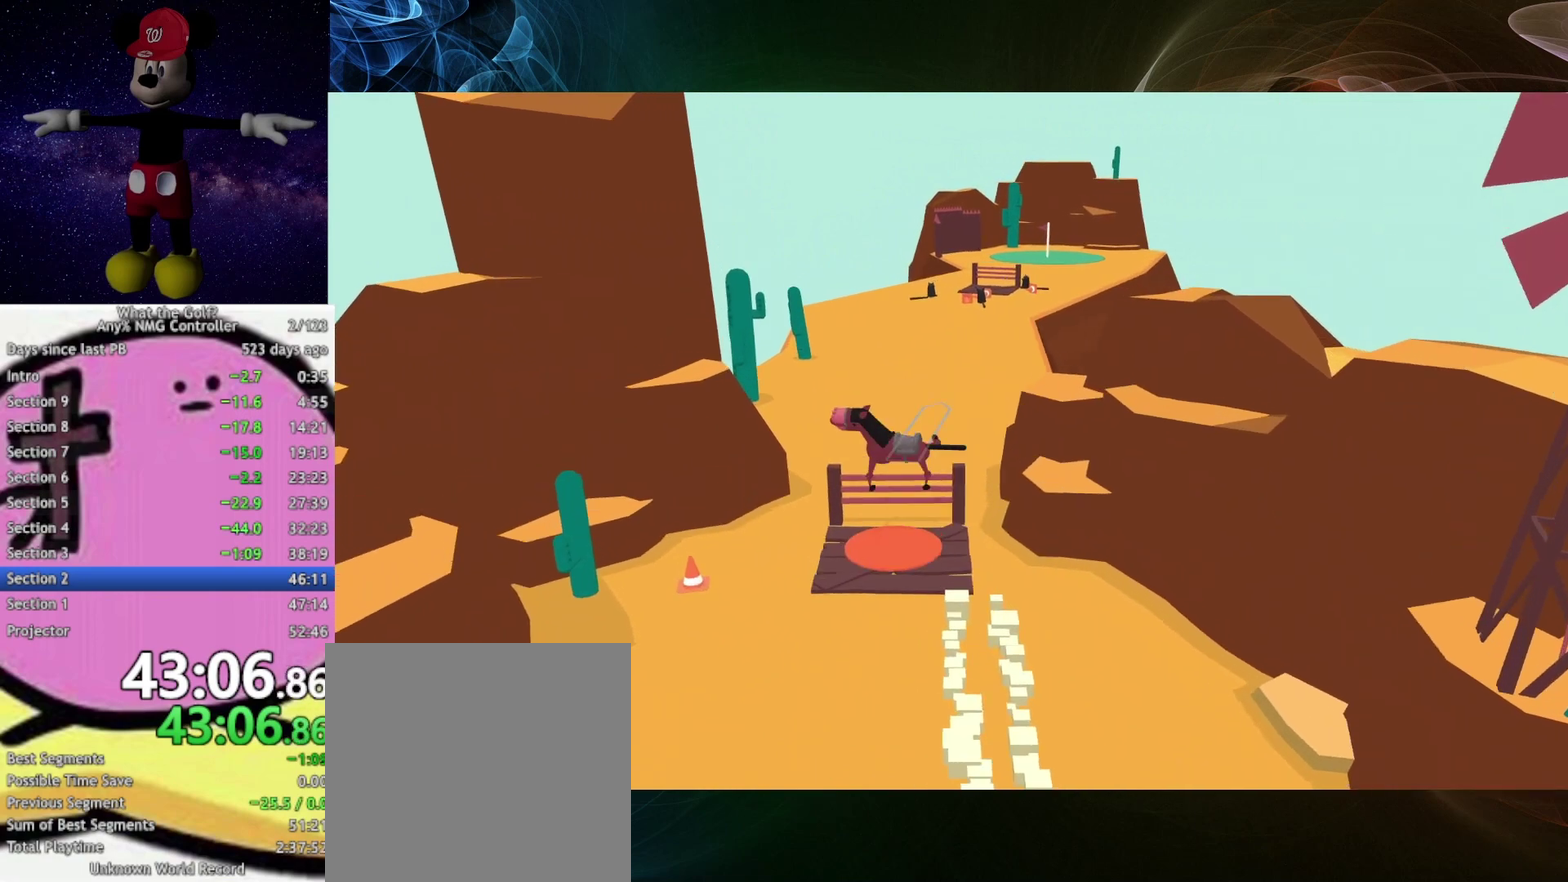
{"buttons": [], "left_stick": "up-right", "right_stick": "center", "events": []}
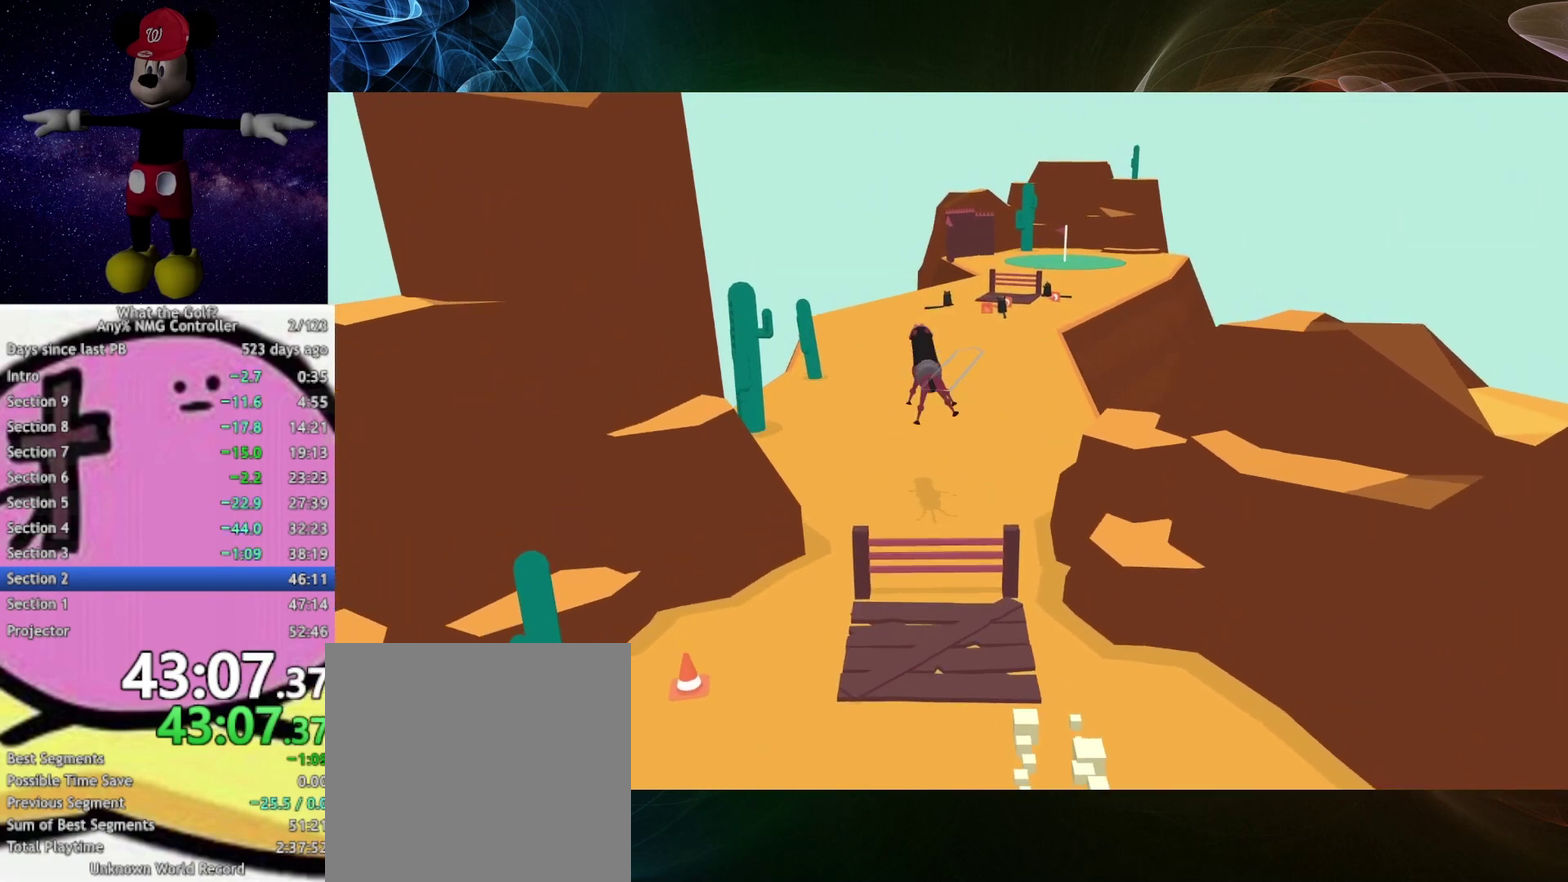
{"buttons": [], "left_stick": "up-right", "right_stick": "center", "events": []}
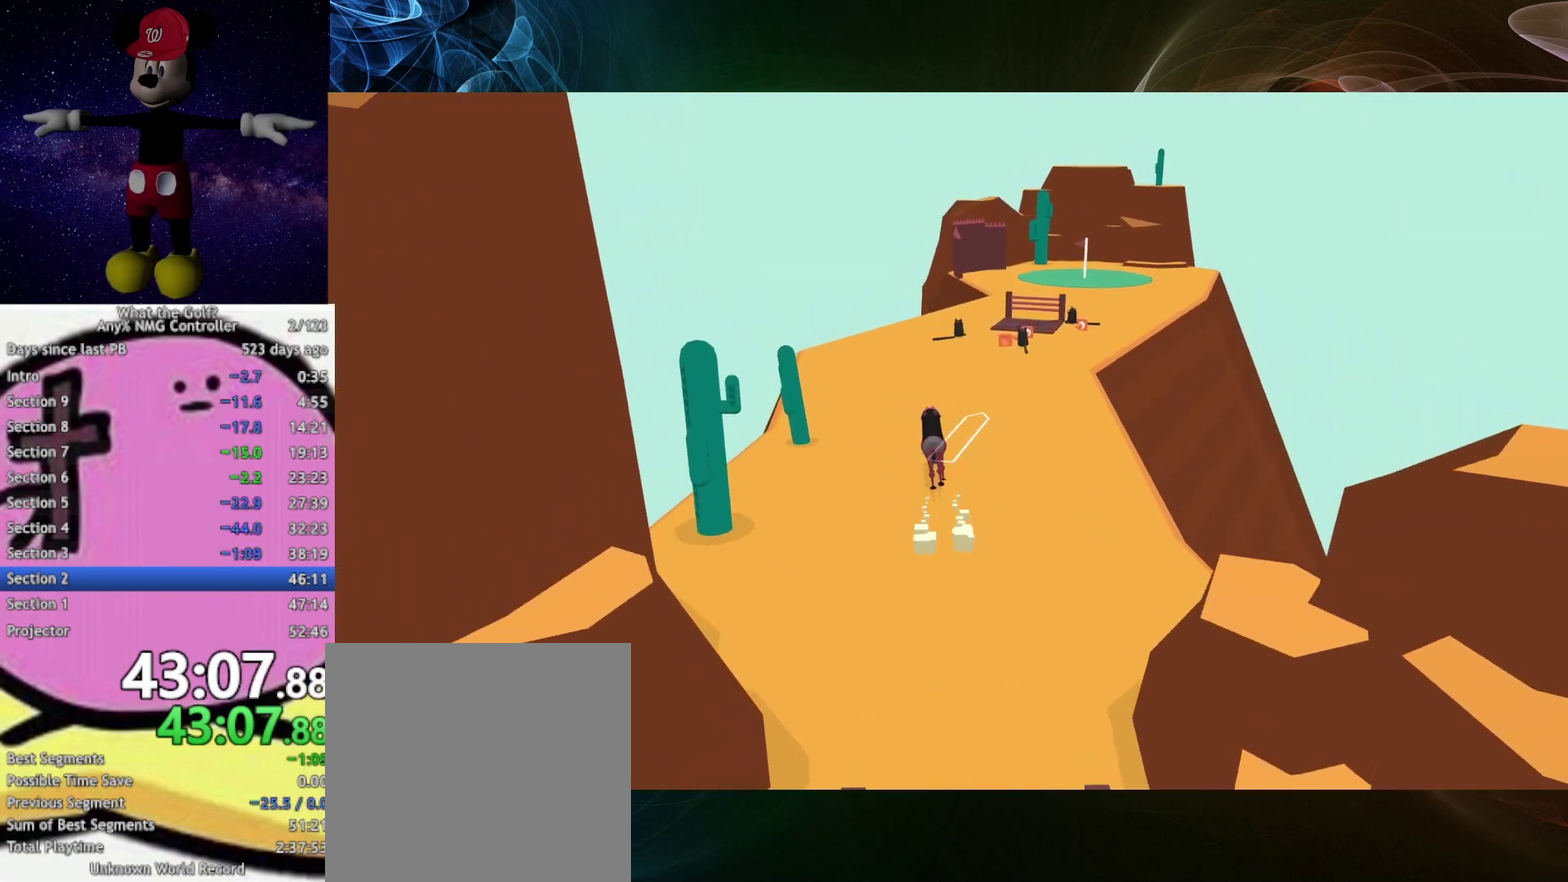
{"buttons": [], "left_stick": "up-right", "right_stick": "center", "events": []}
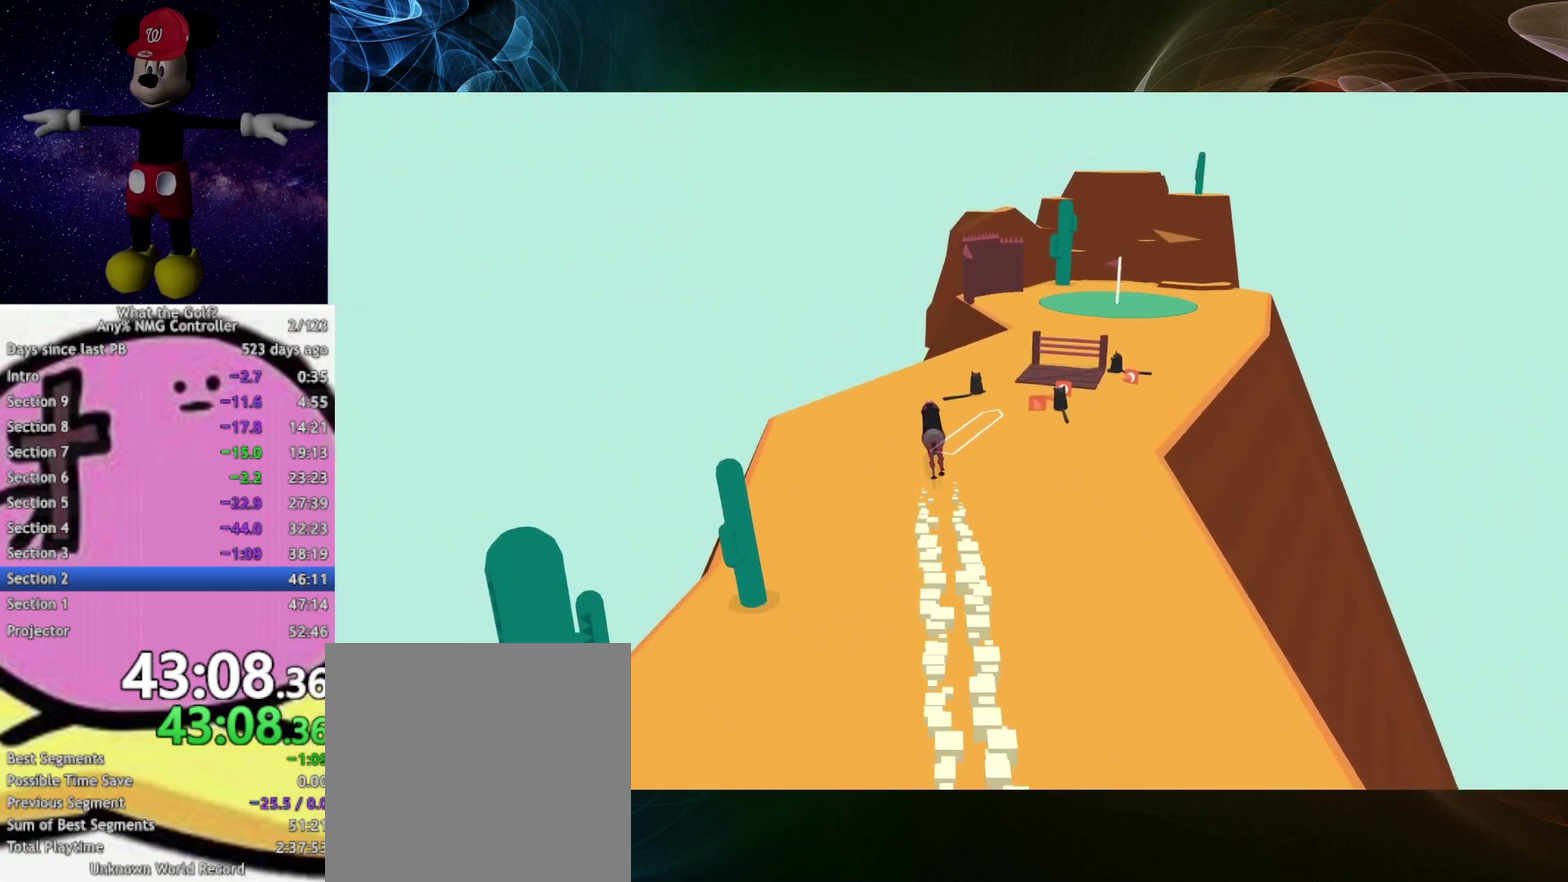
{"buttons": [], "left_stick": "up-right", "right_stick": "center", "events": [[267, "A", "down"], [333, "A", "up"]]}
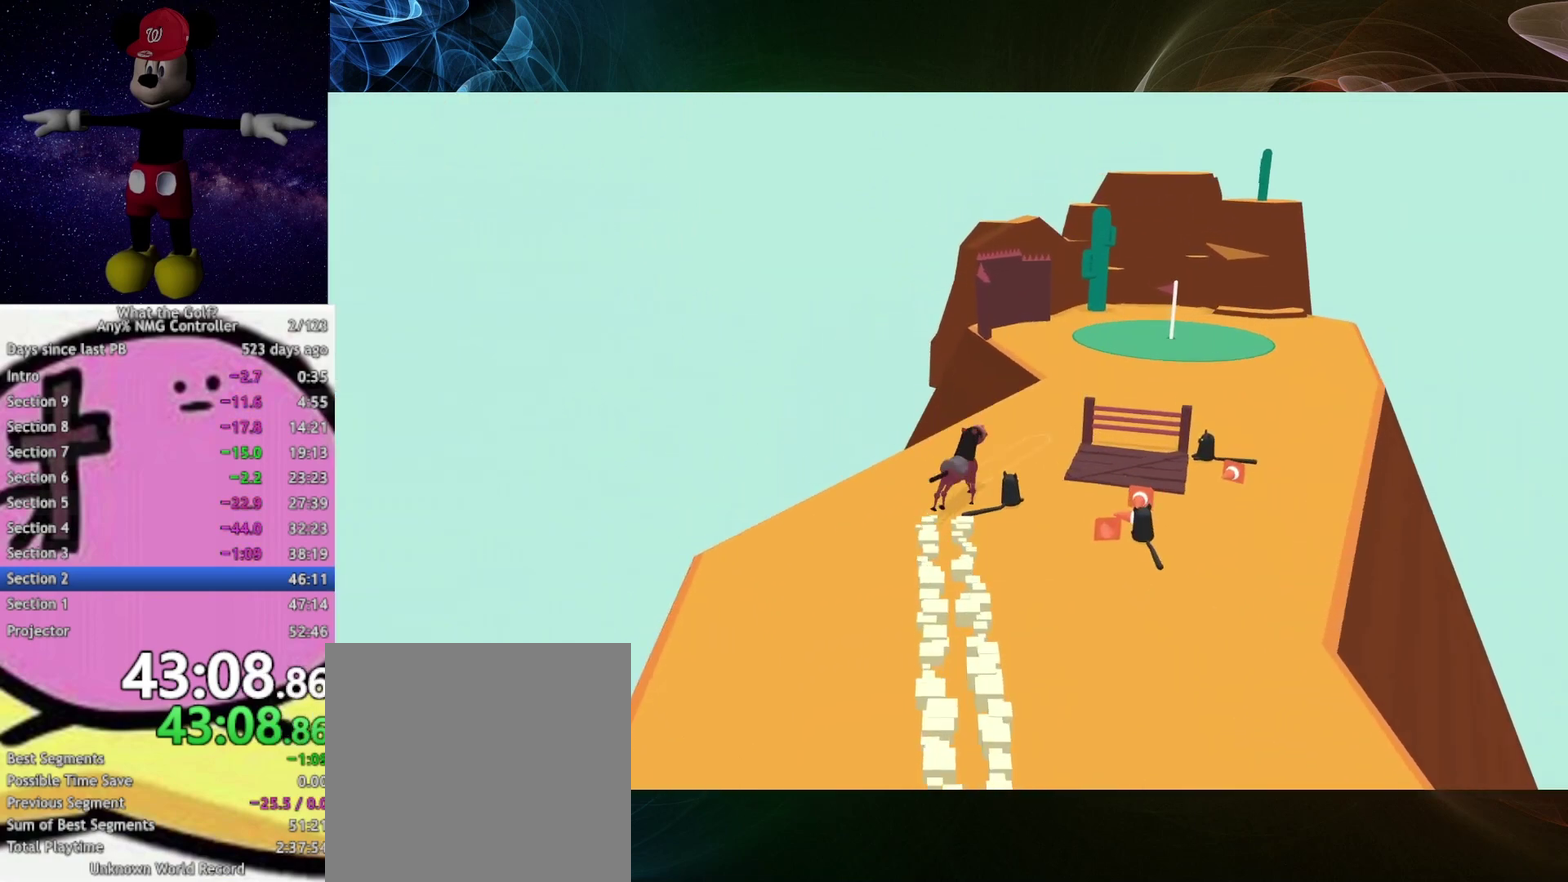
{"buttons": [], "left_stick": "up-right", "right_stick": "center", "events": []}